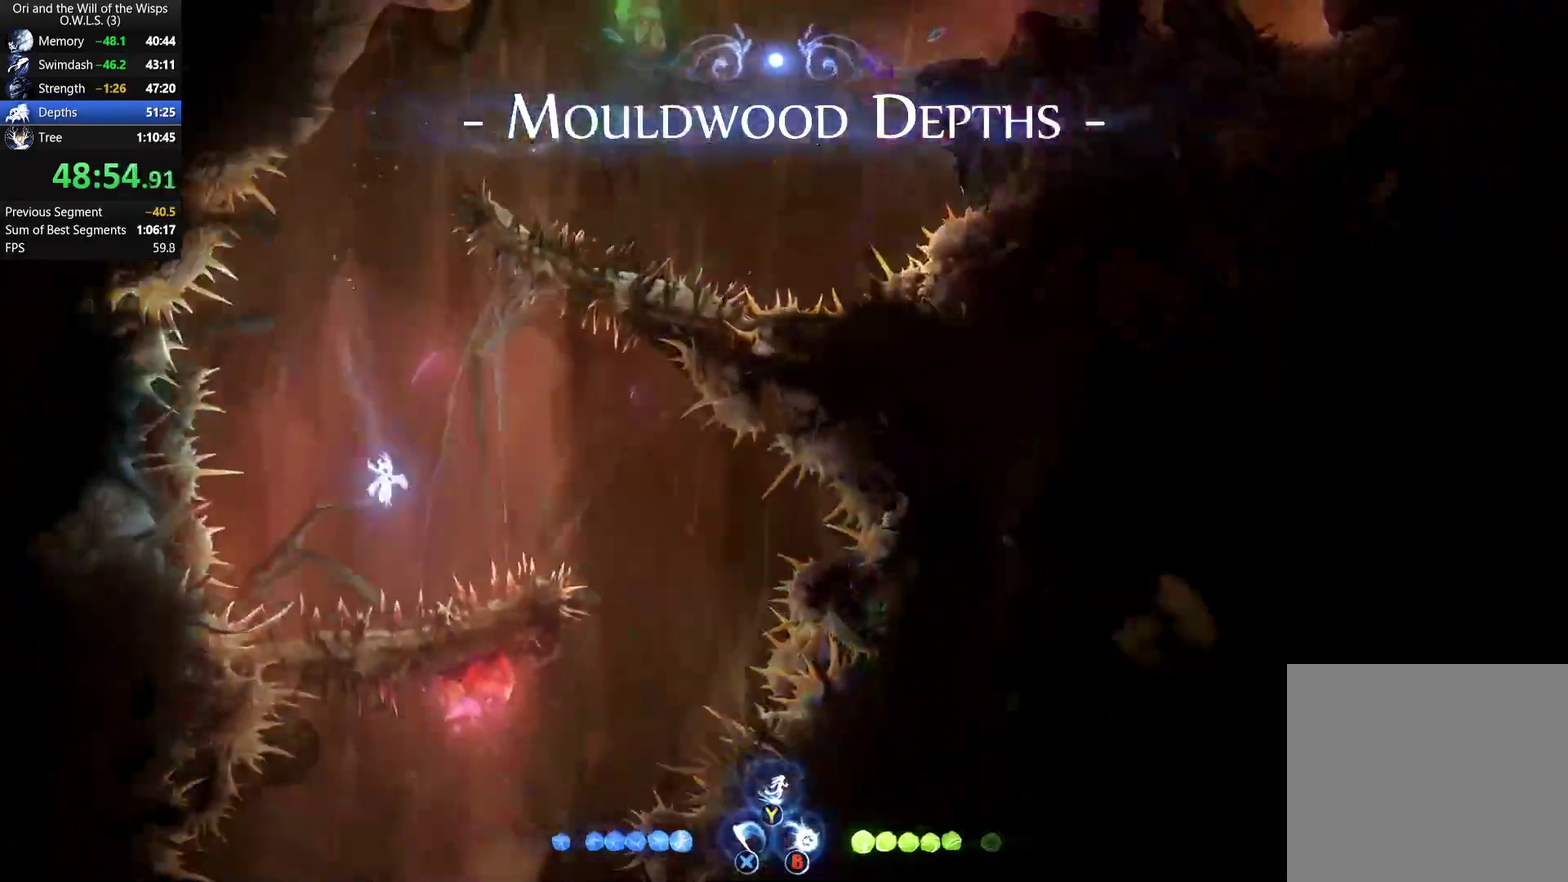
Gameplay with a controller (Xbox layout); each line is a JSON object with the inputs held at the frame after it. "events" lists button and stick changes between this image and that frame as [ms after this image, input, new state], when the widget could be followed in between.
{"buttons": [], "left_stick": "center", "right_stick": "center", "events": [[67, "R1", "up"], [167, "left_stick", "center"]]}
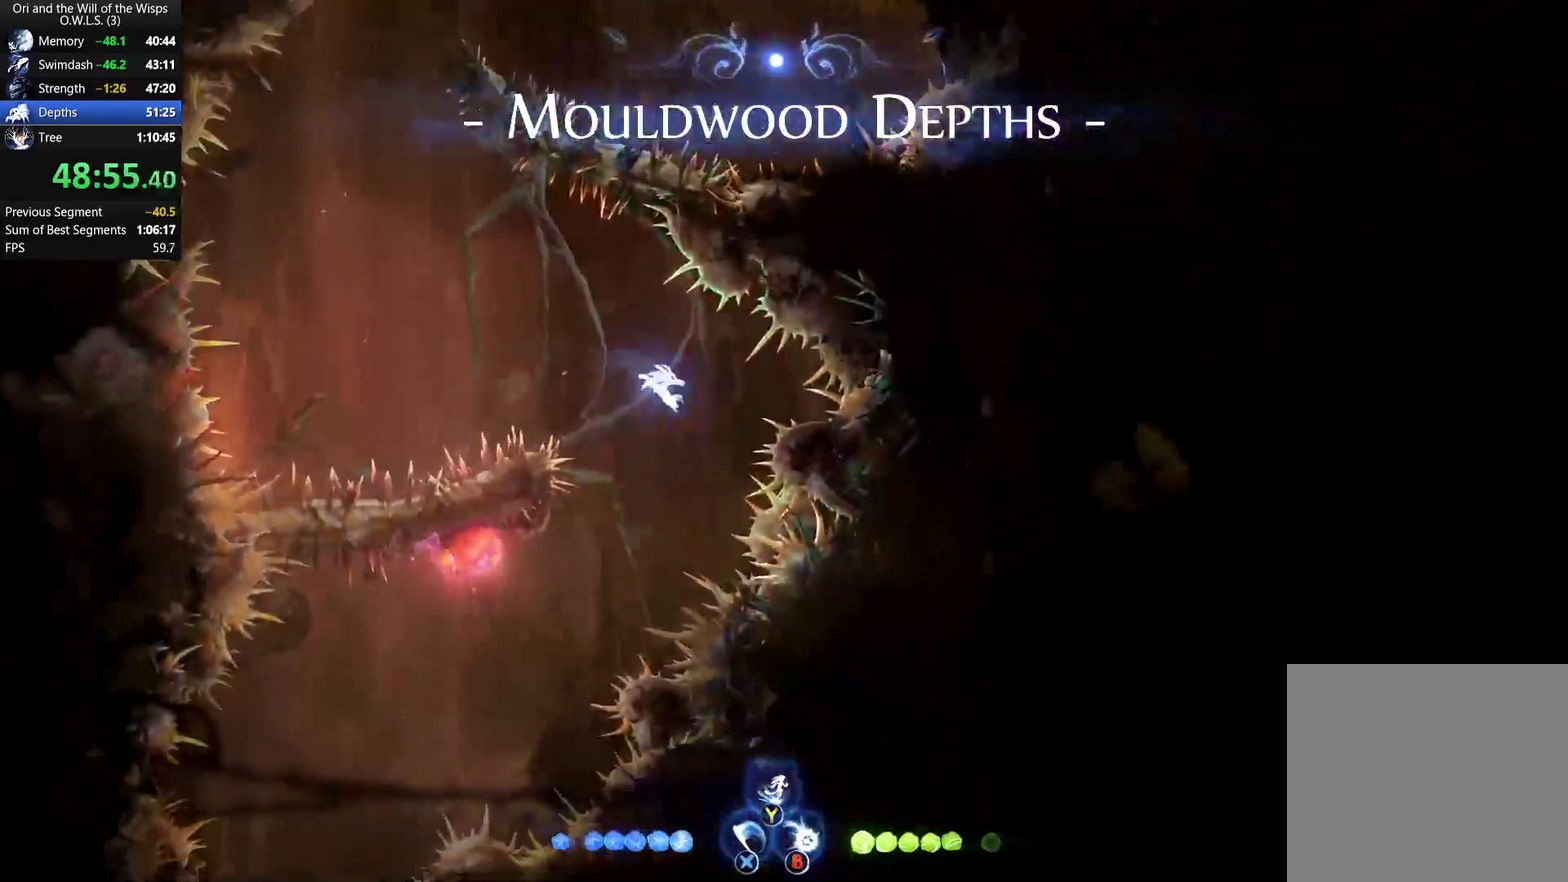
{"buttons": [], "left_stick": "down-left", "right_stick": "center", "events": [[100, "left_stick", "down-left"], [250, "Y", "down"], [333, "Y", "up"]]}
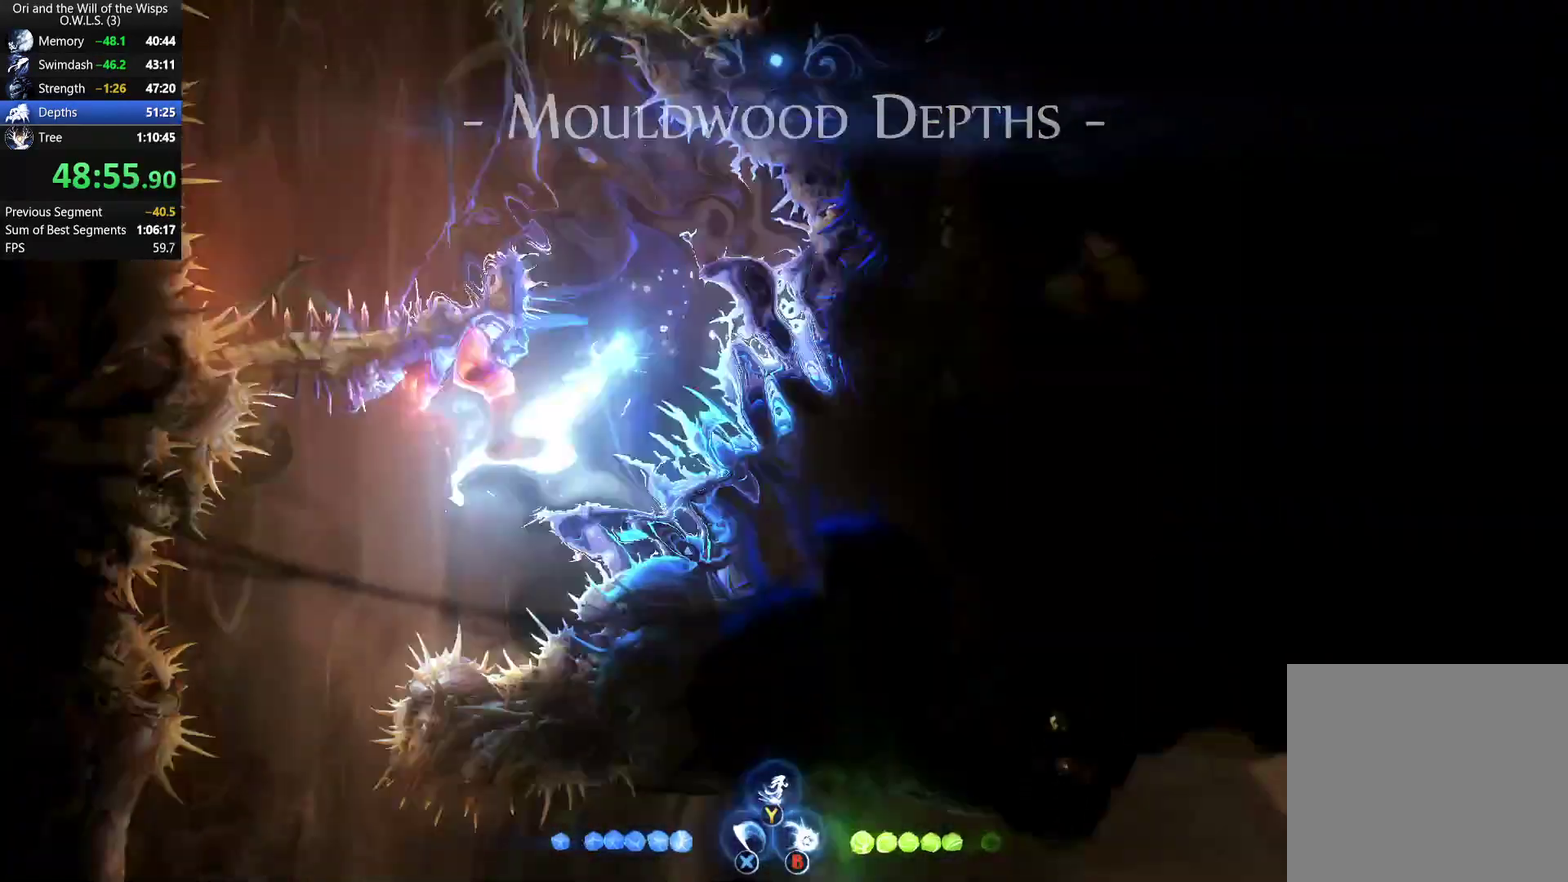
{"buttons": [], "left_stick": "center", "right_stick": "center", "events": [[333, "left_stick", "left"], [483, "left_stick", "center"]]}
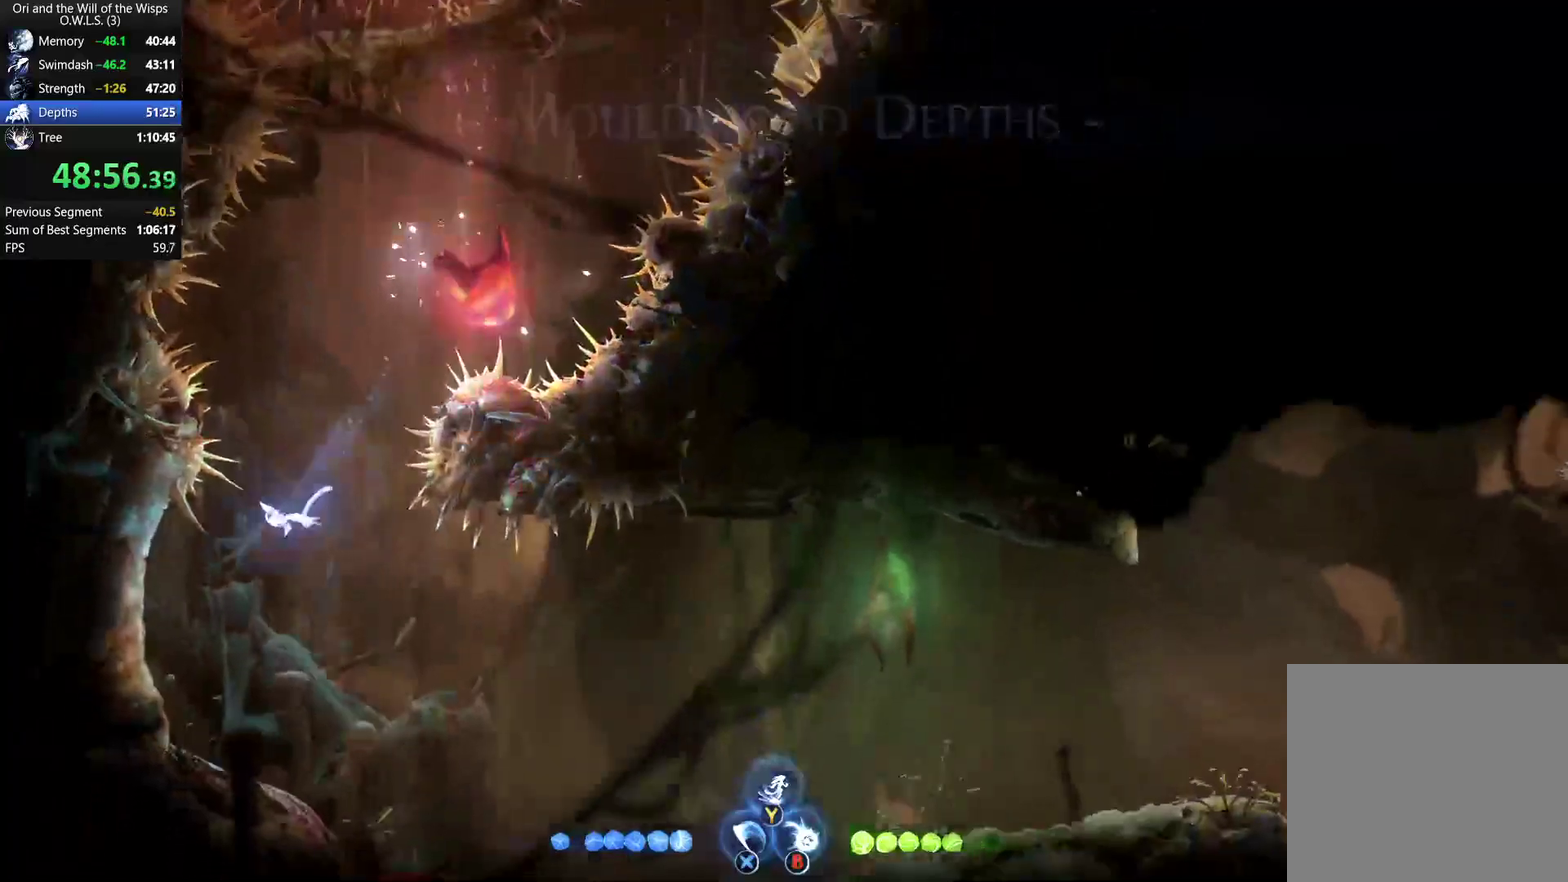
{"buttons": [], "left_stick": "center", "right_stick": "center", "events": [[383, "DPAD_DOWN", "down"], [467, "DPAD_DOWN", "up"]]}
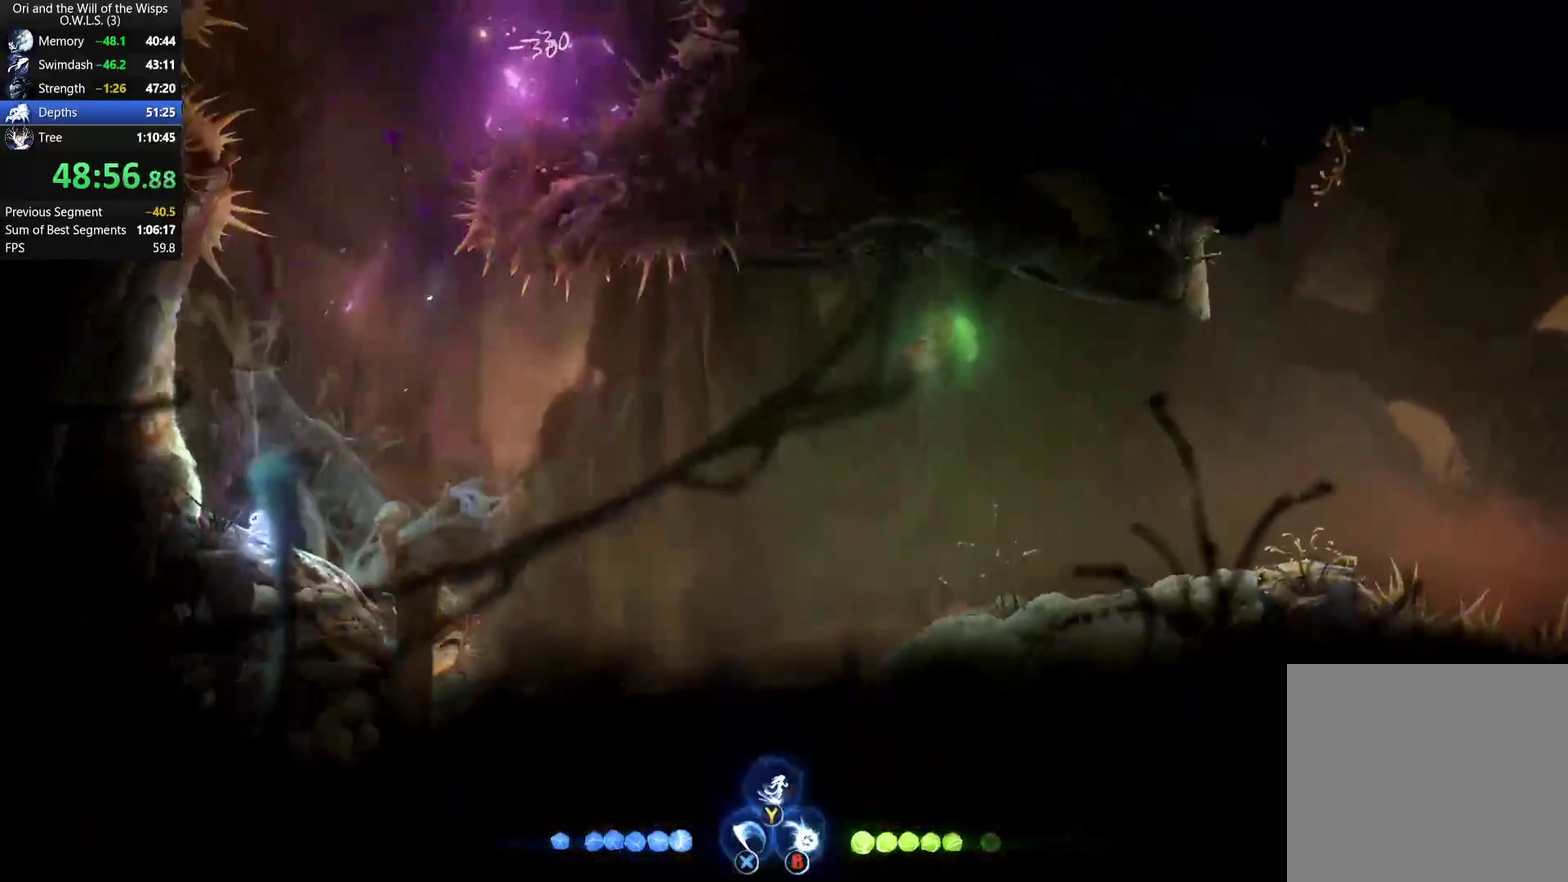
{"buttons": [], "left_stick": "center", "right_stick": "center", "events": [[67, "L2", "down"], [117, "left_stick", "down"], [267, "B", "down"], [383, "B", "up"], [467, "left_stick", "center"], [500, "L2", "up"]]}
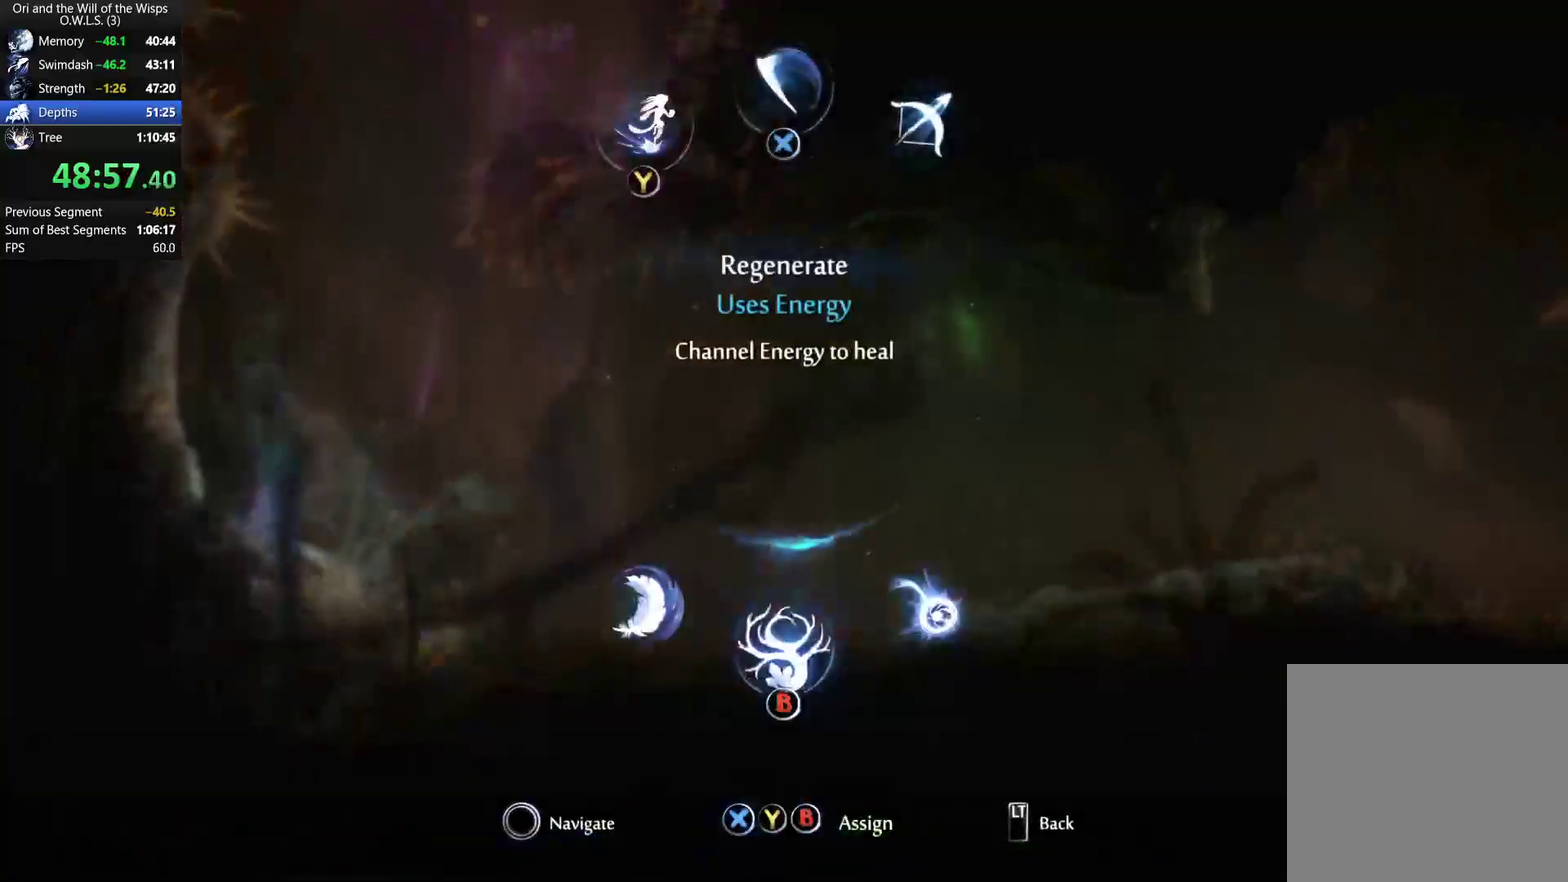
{"buttons": ["DPAD_RIGHT"], "left_stick": "center", "right_stick": "center", "events": [[133, "DPAD_LEFT", "down"], [167, "DPAD_DOWN", "down"], [217, "DPAD_DOWN", "up"], [317, "R1", "down"], [333, "B", "down"], [333, "DPAD_LEFT", "up"], [350, "DPAD_RIGHT", "down"], [417, "B", "up"], [417, "R1", "up"]]}
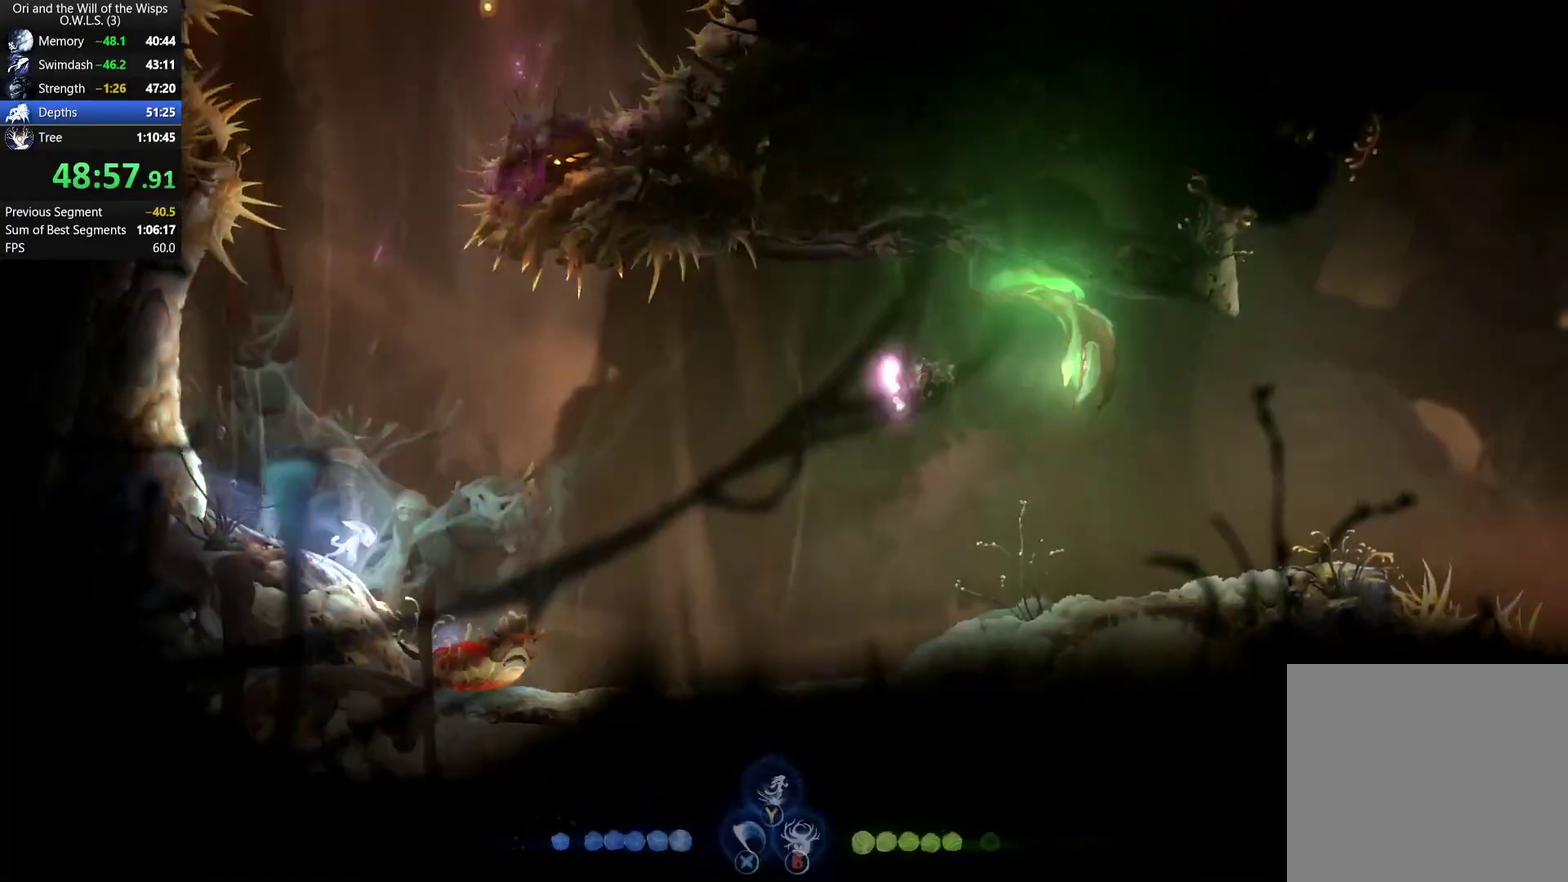
{"buttons": ["A", "DPAD_RIGHT"], "left_stick": "center", "right_stick": "center", "events": [[417, "A", "down"]]}
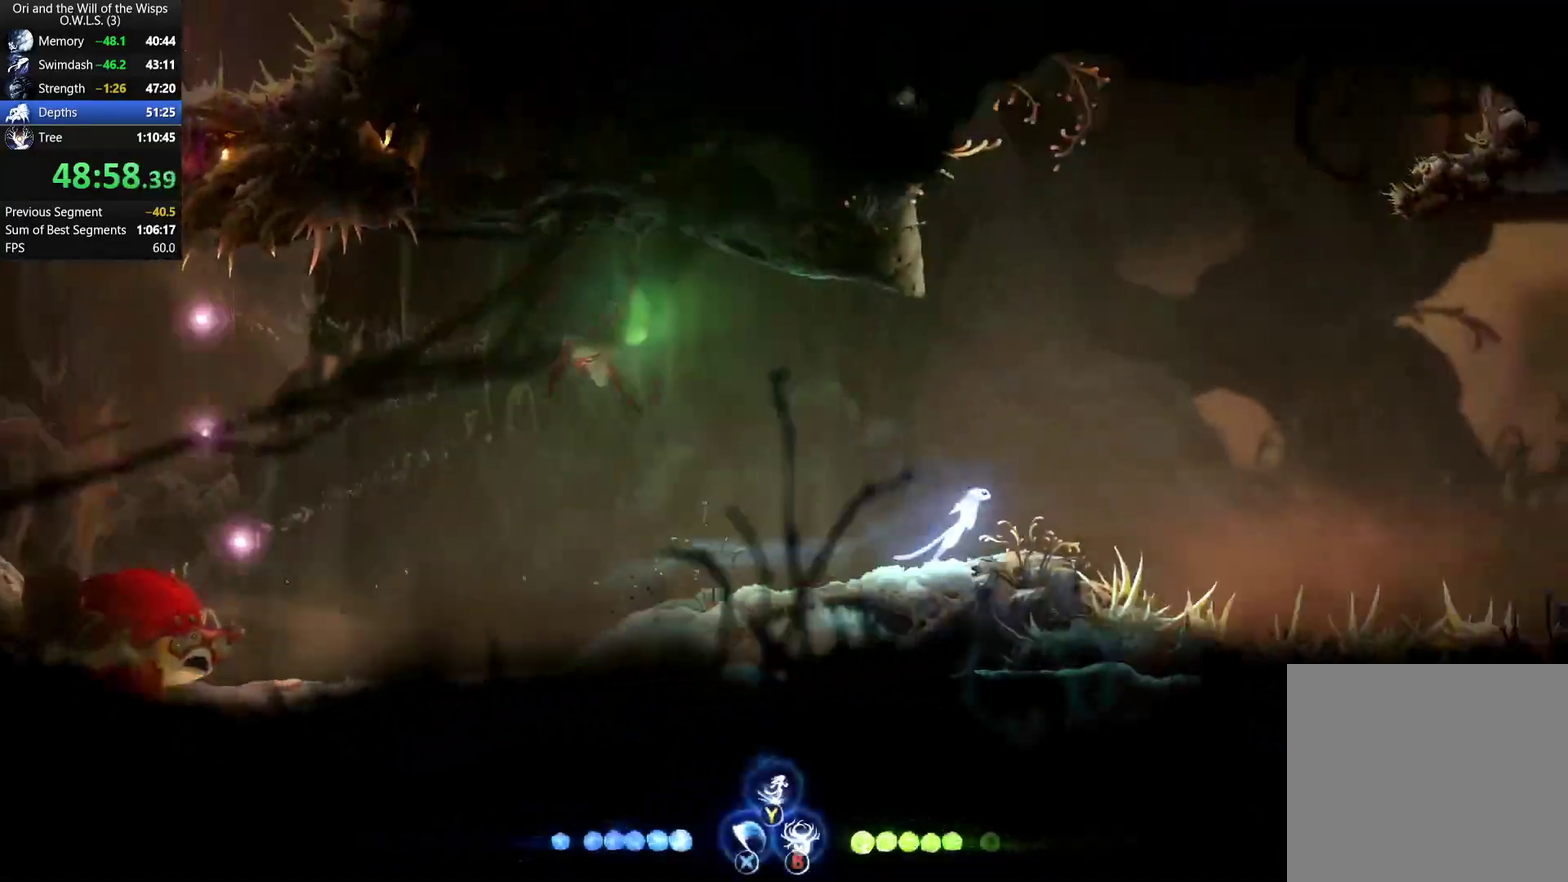
{"buttons": ["A"], "left_stick": "right", "right_stick": "center", "events": [[417, "left_stick", "right"], [500, "DPAD_RIGHT", "up"]]}
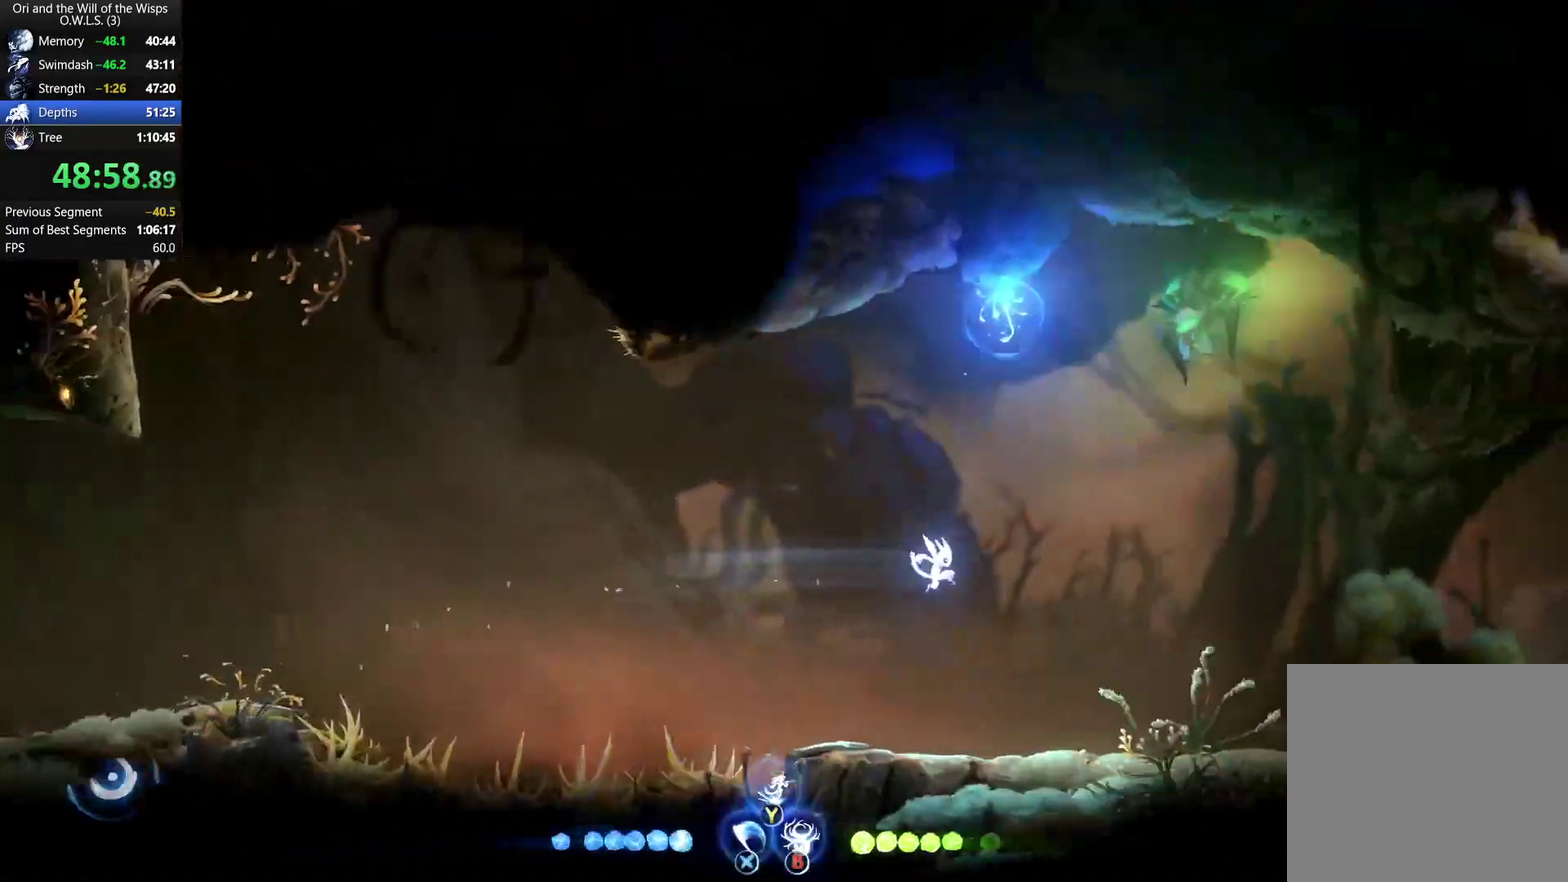
{"buttons": [], "left_stick": "right", "right_stick": "center", "events": [[400, "A", "up"]]}
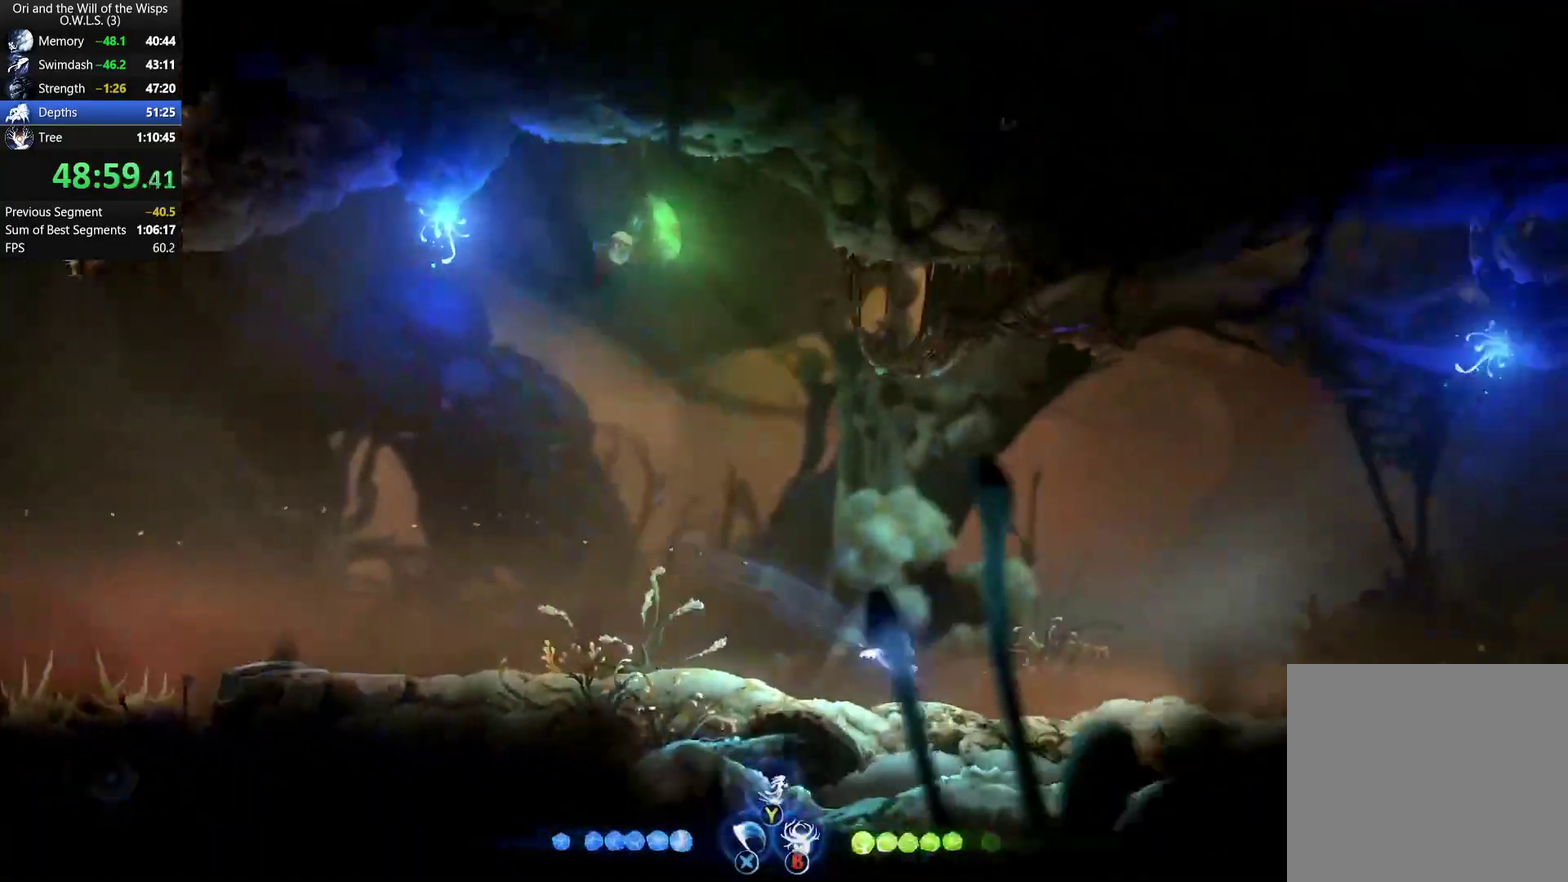
{"buttons": [], "left_stick": "right", "right_stick": "center", "events": [[183, "R1", "down"], [267, "R1", "up"], [300, "X", "down"], [350, "R1", "down"], [450, "X", "up"], [467, "R1", "up"]]}
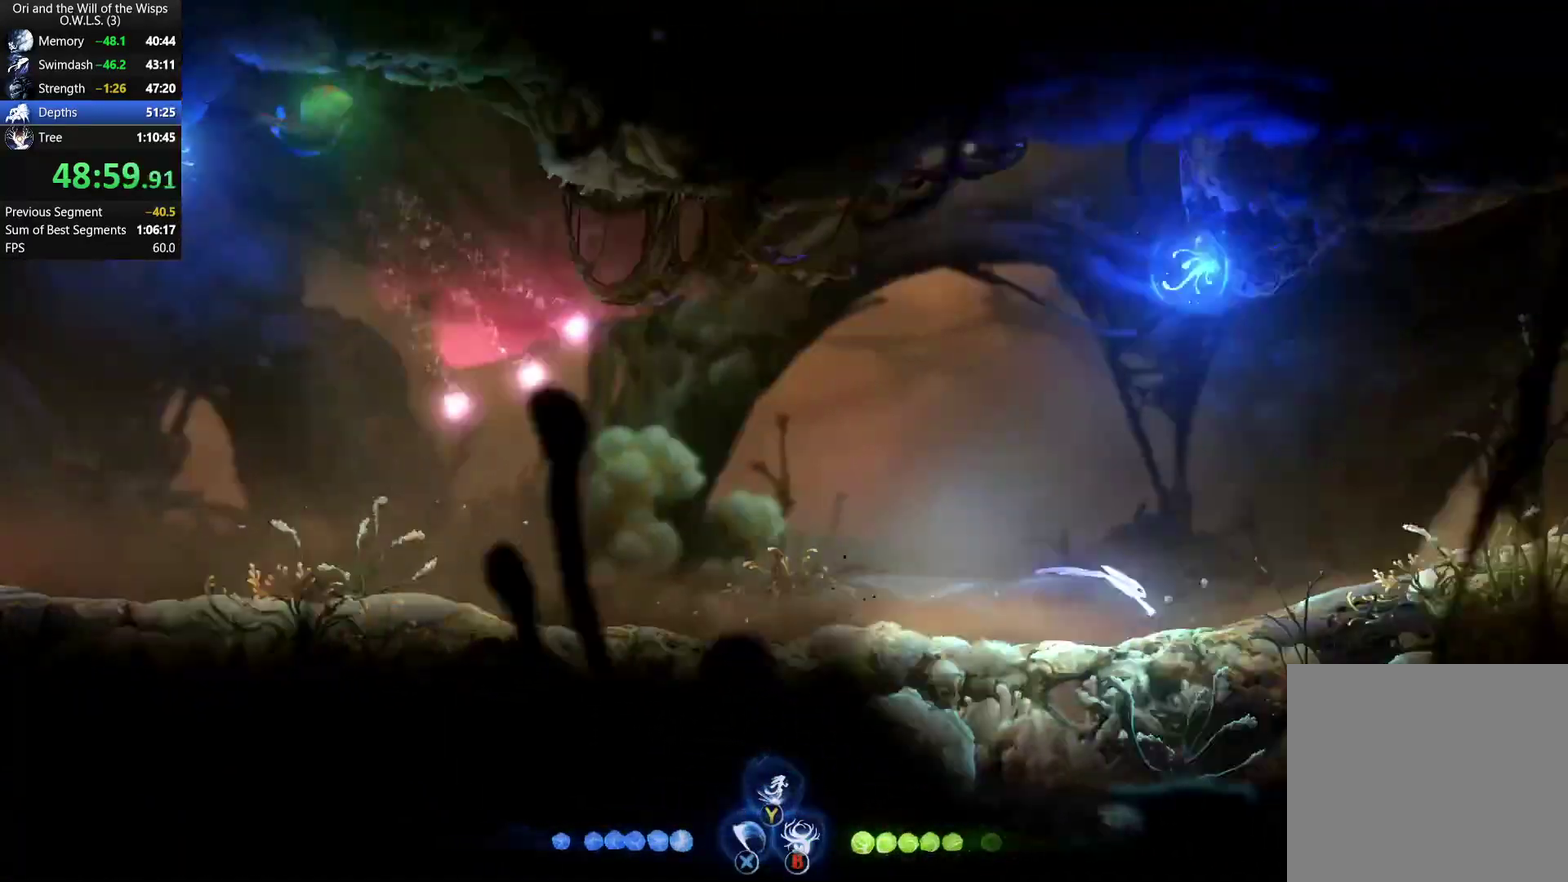
{"buttons": ["R1"], "left_stick": "right", "right_stick": "center", "events": [[450, "R1", "down"]]}
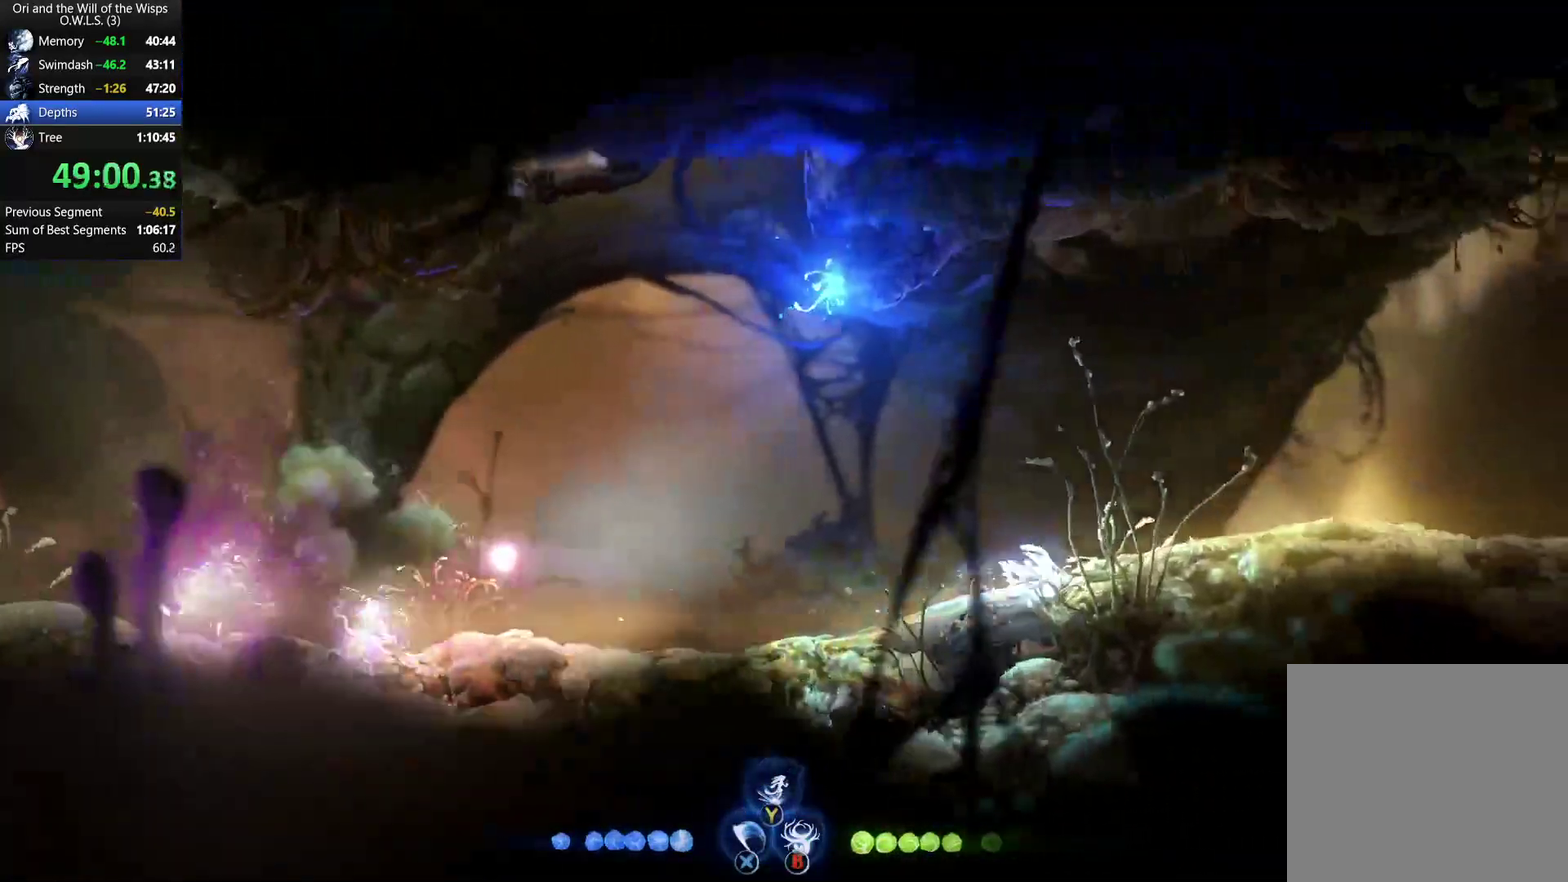
{"buttons": ["A"], "left_stick": "right", "right_stick": "center", "events": [[67, "R1", "up"], [183, "A", "down"]]}
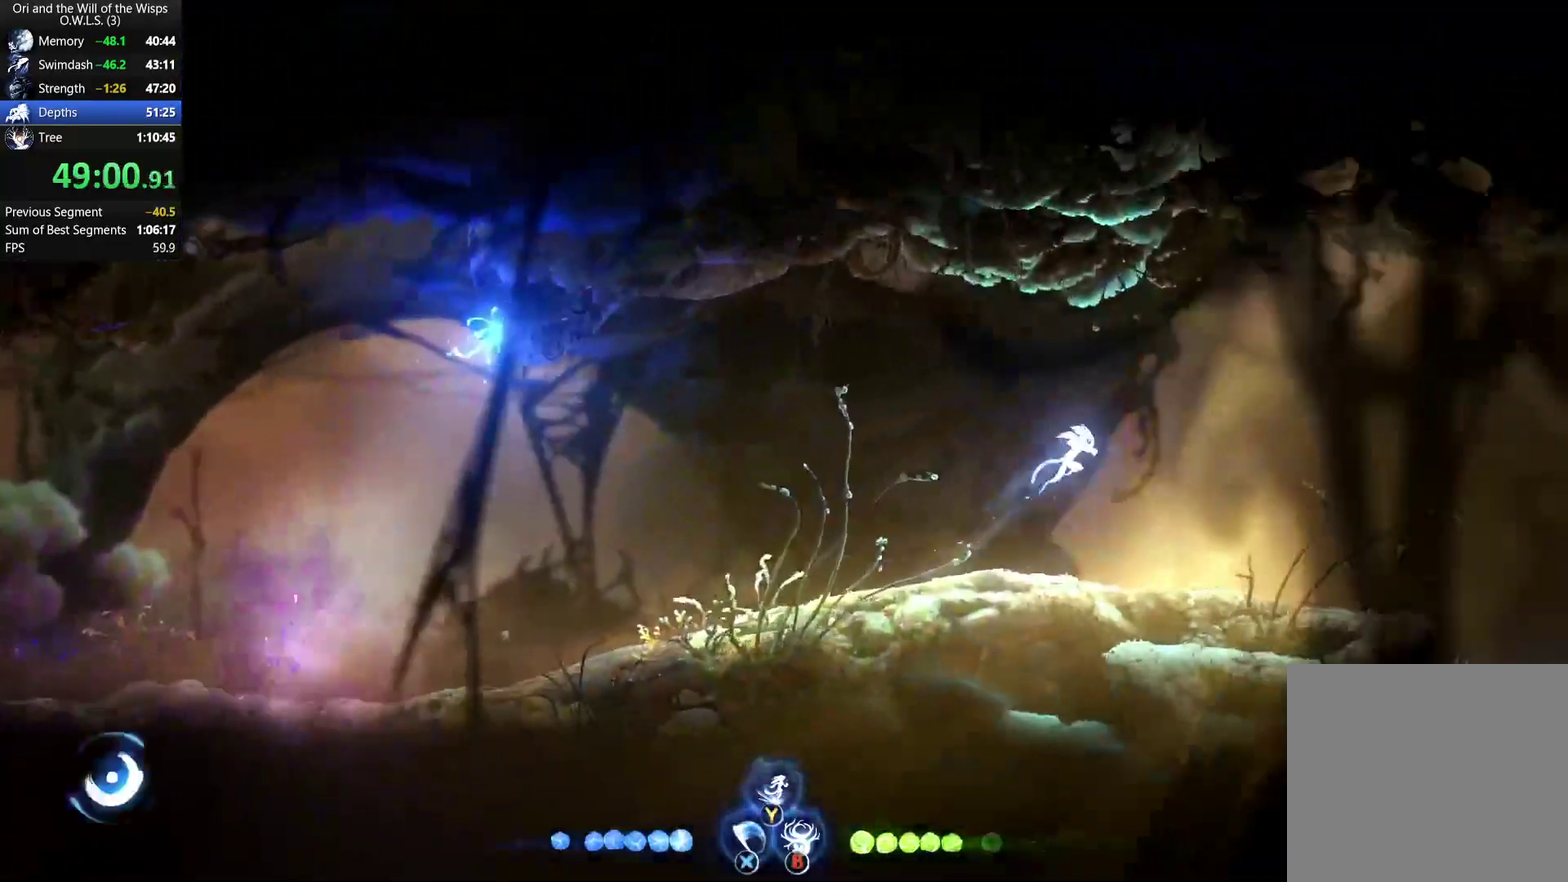
{"buttons": [], "left_stick": "up-left", "right_stick": "center", "events": [[350, "A", "up"], [467, "left_stick", "up-left"]]}
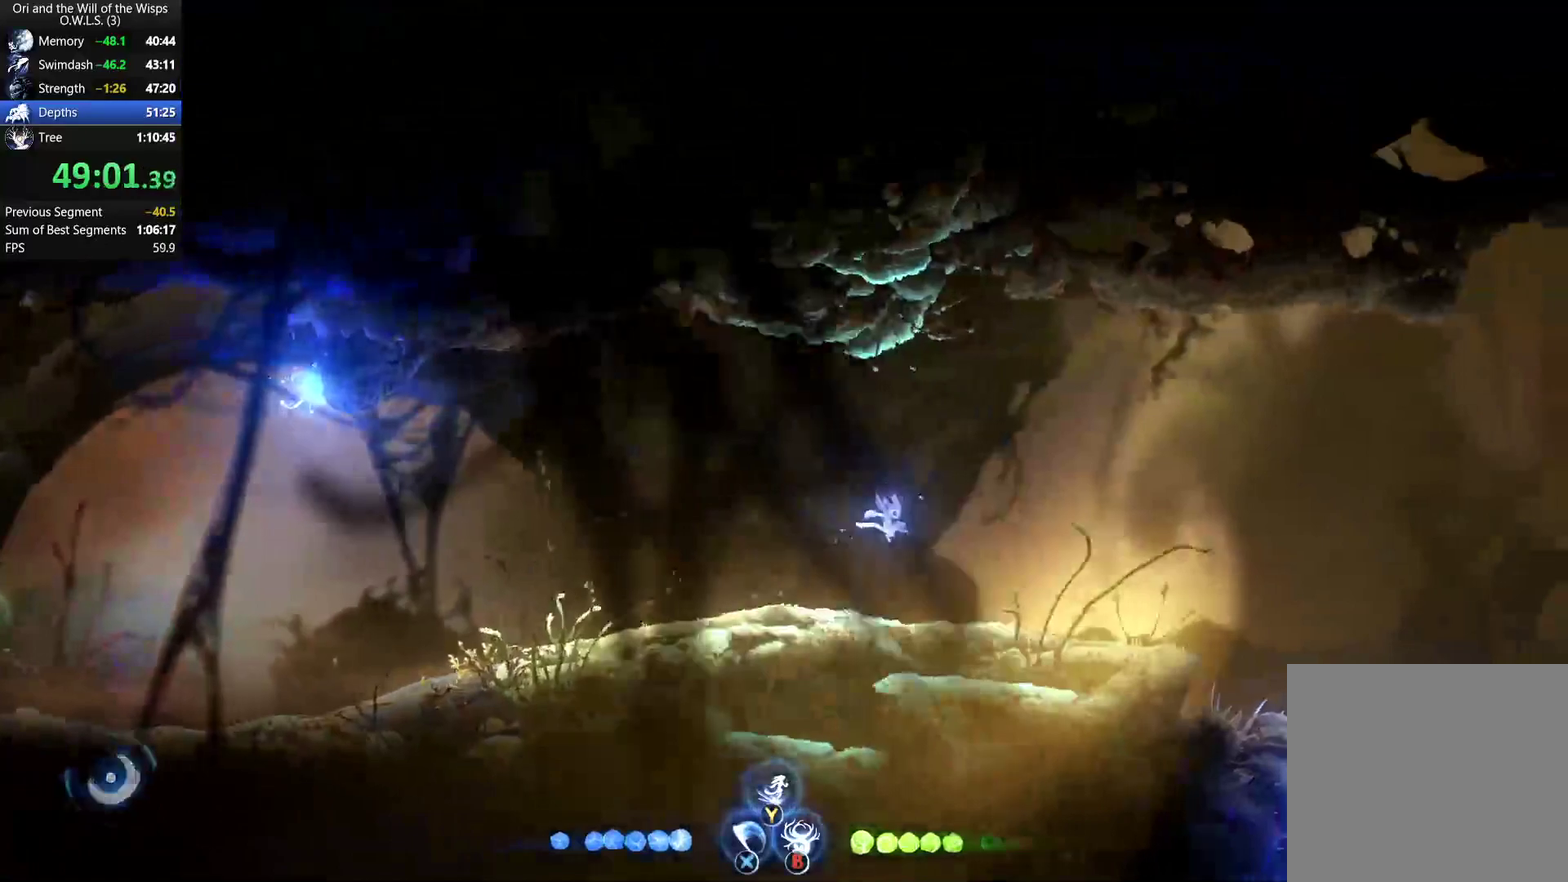
{"buttons": [], "left_stick": "left", "right_stick": "center", "events": [[17, "left_stick", "left"], [50, "X", "down"], [167, "X", "up"], [267, "X", "down"], [383, "X", "up"]]}
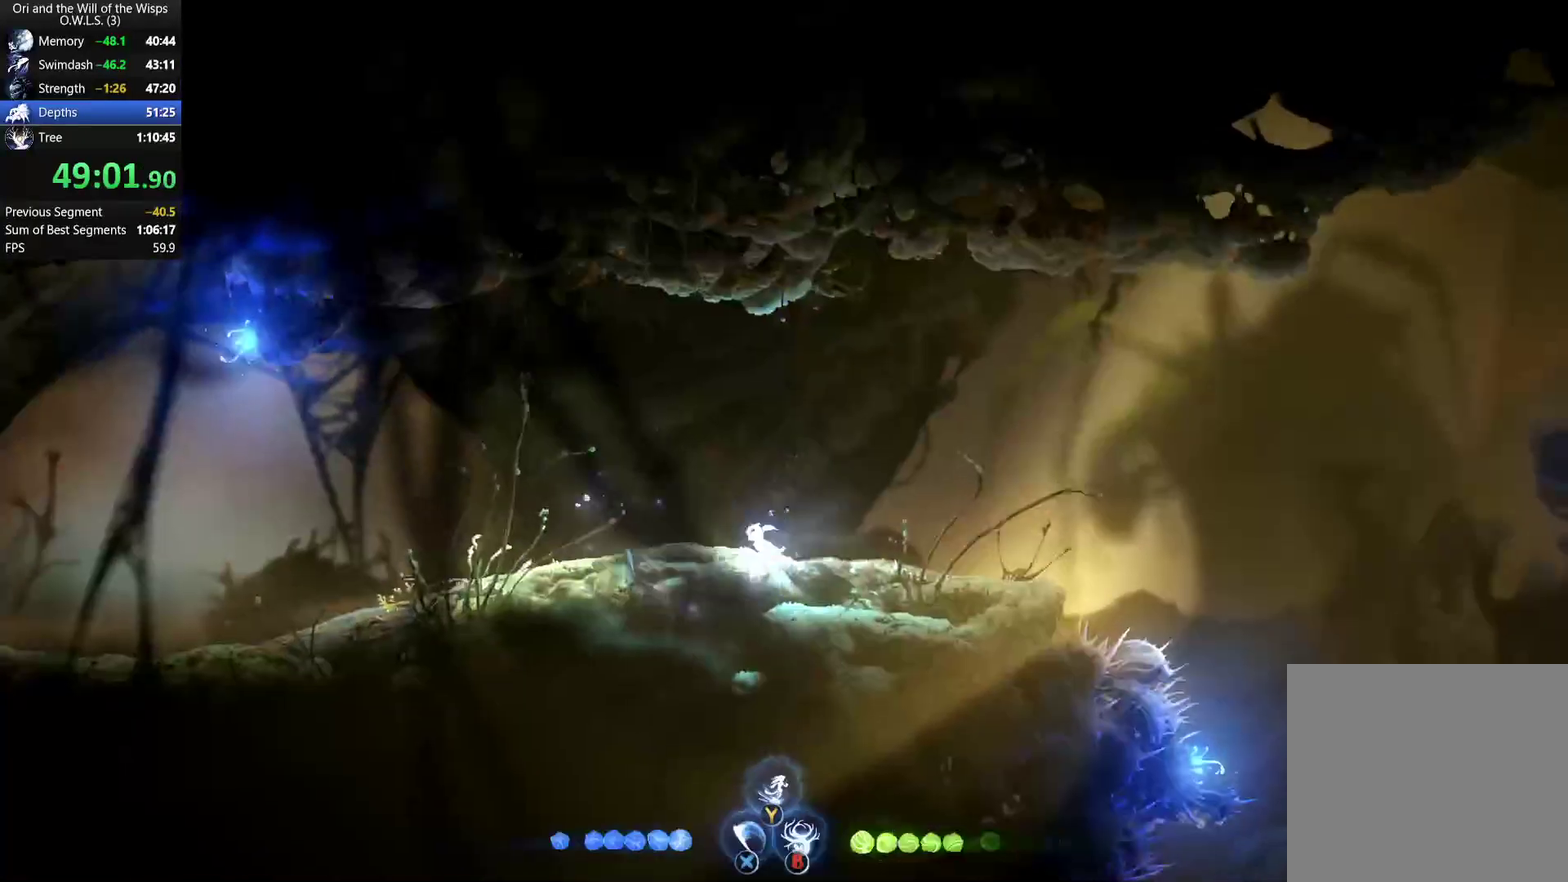
{"buttons": [], "left_stick": "center", "right_stick": "center", "events": [[133, "left_stick", "center"], [167, "START", "down"], [267, "START", "up"], [383, "DPAD_UP", "down"], [483, "DPAD_UP", "up"]]}
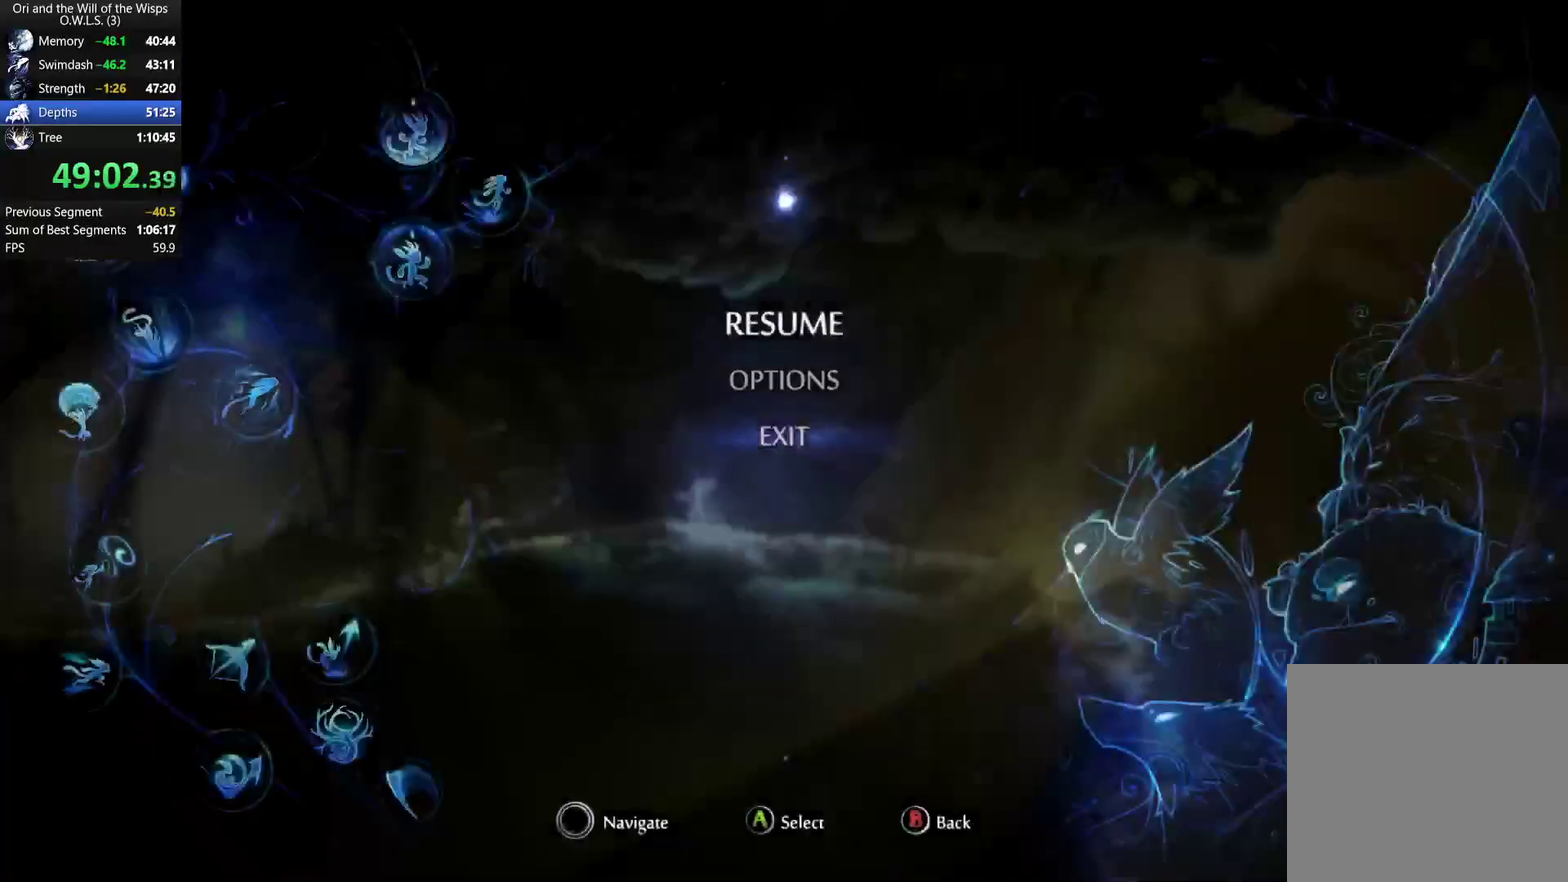
{"buttons": [], "left_stick": "center", "right_stick": "center", "events": [[17, "A", "down"], [67, "A", "up"], [117, "A", "down"], [250, "A", "up"], [317, "A", "down"], [483, "A", "up"]]}
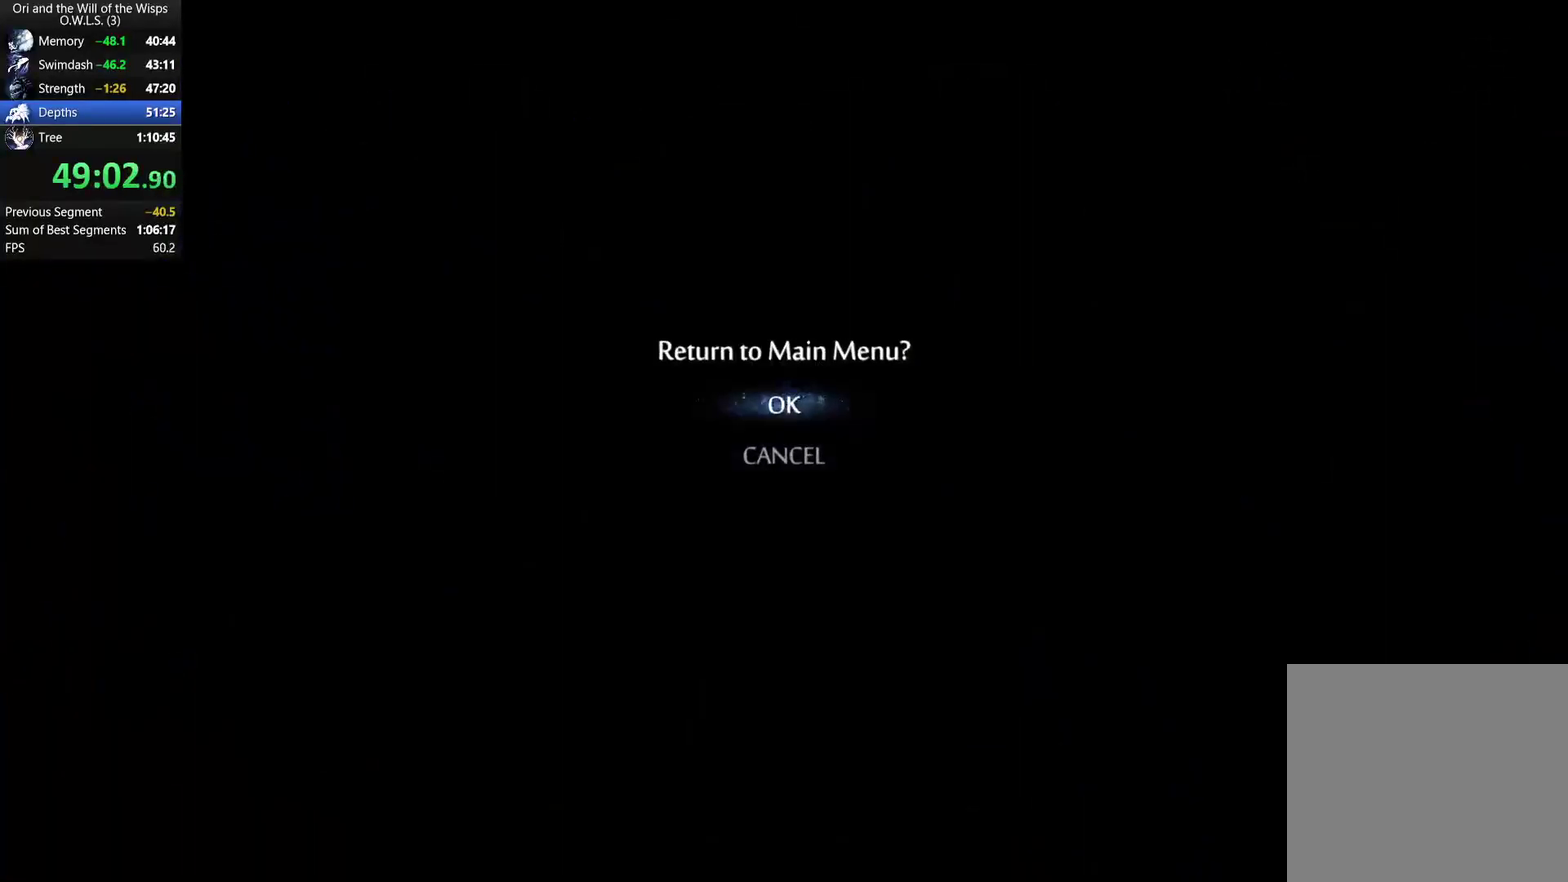
{"buttons": [], "left_stick": "center", "right_stick": "center", "events": [[33, "A", "down"], [167, "A", "up"]]}
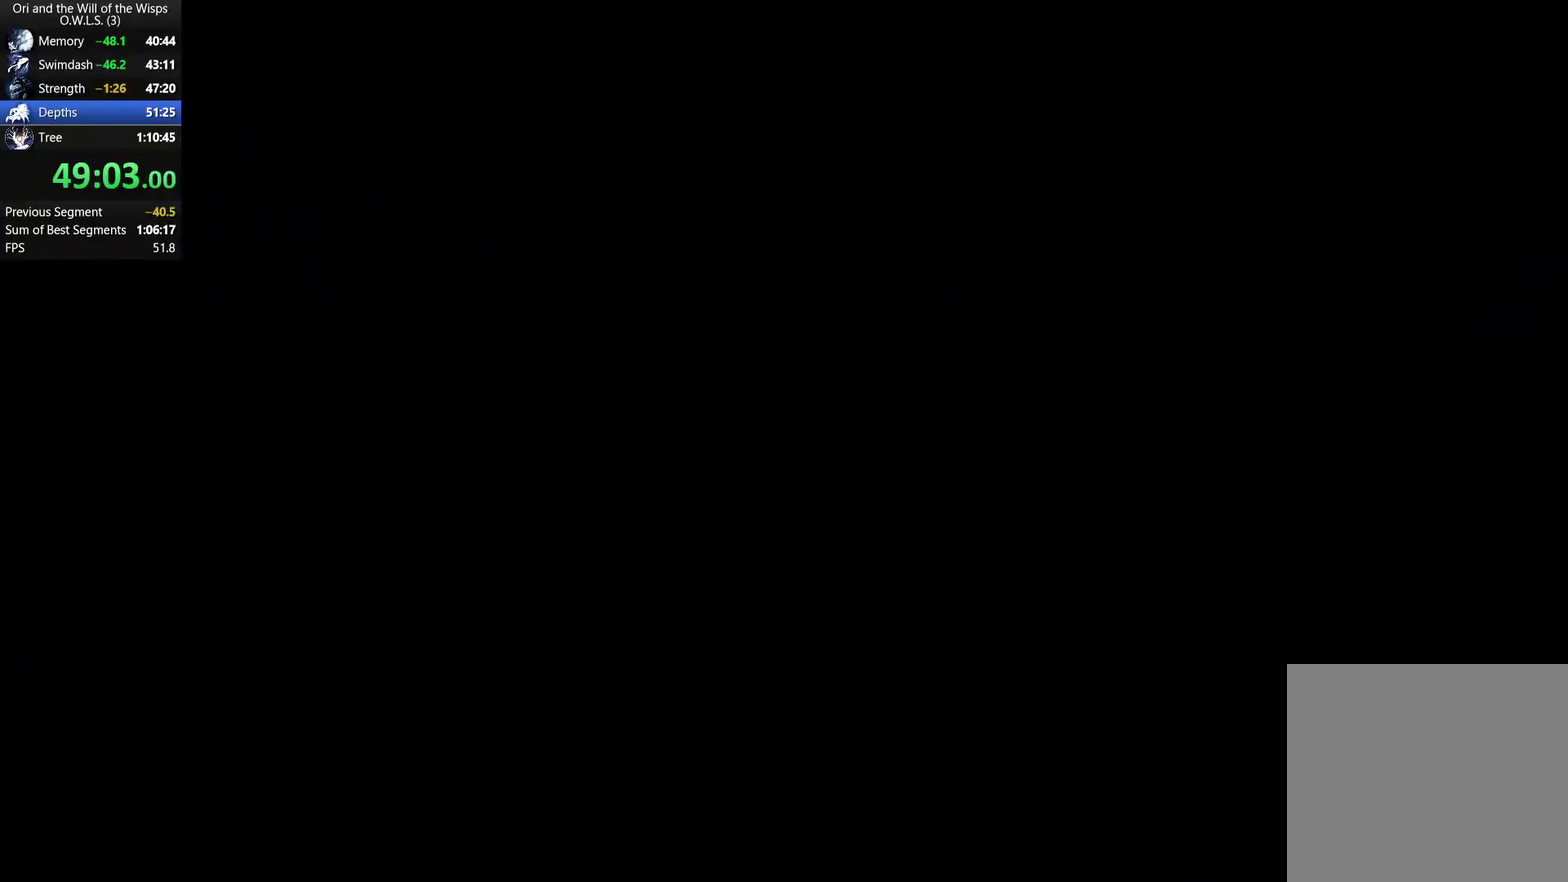
{"buttons": [], "left_stick": "center", "right_stick": "center", "events": []}
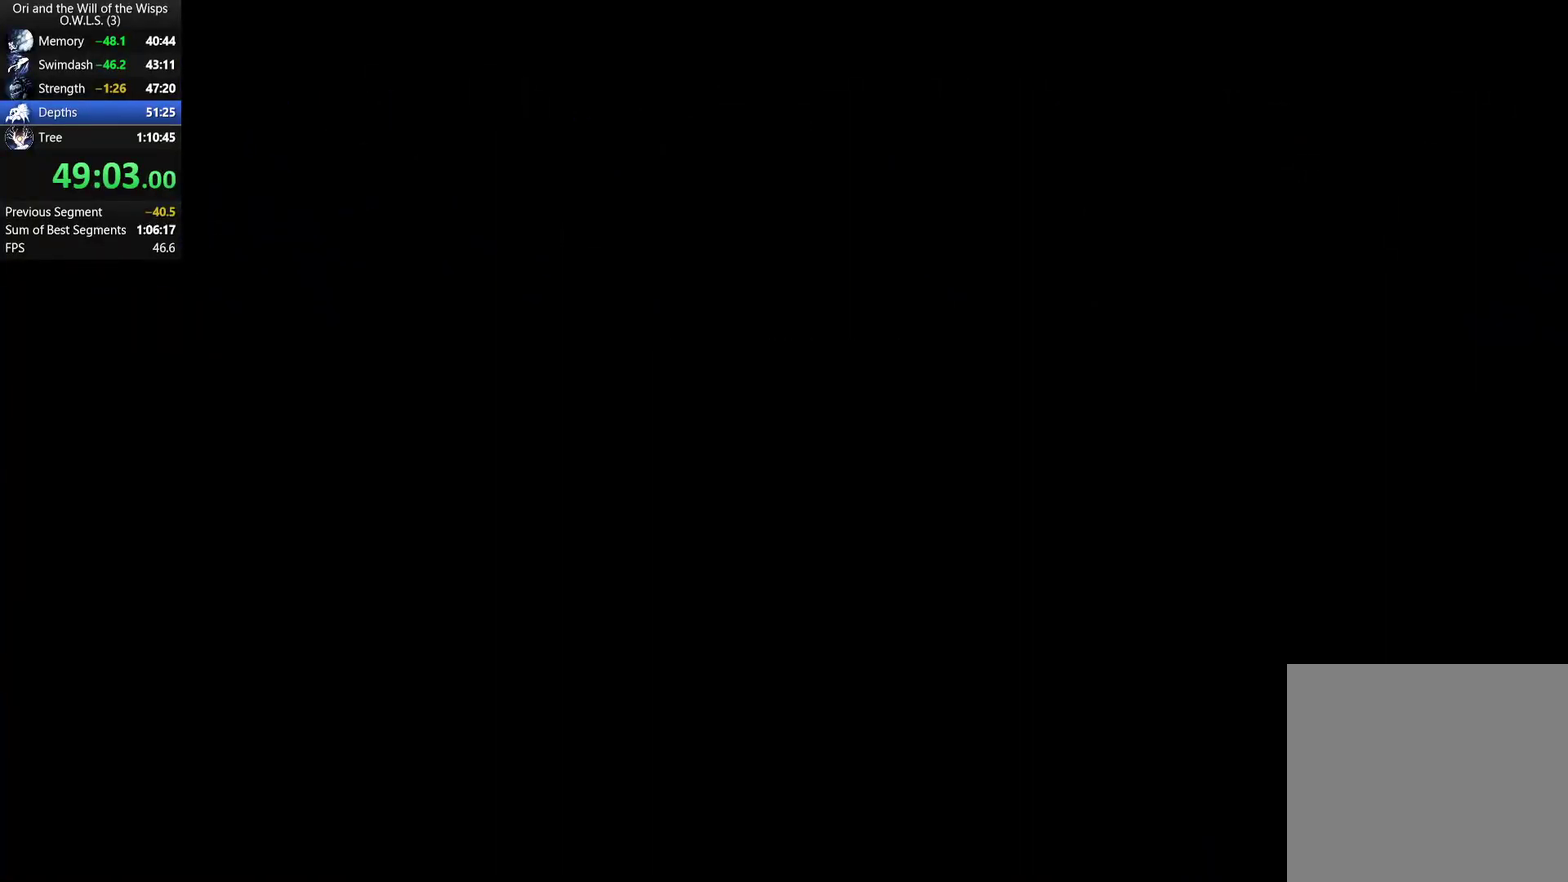
{"buttons": [], "left_stick": "center", "right_stick": "center", "events": []}
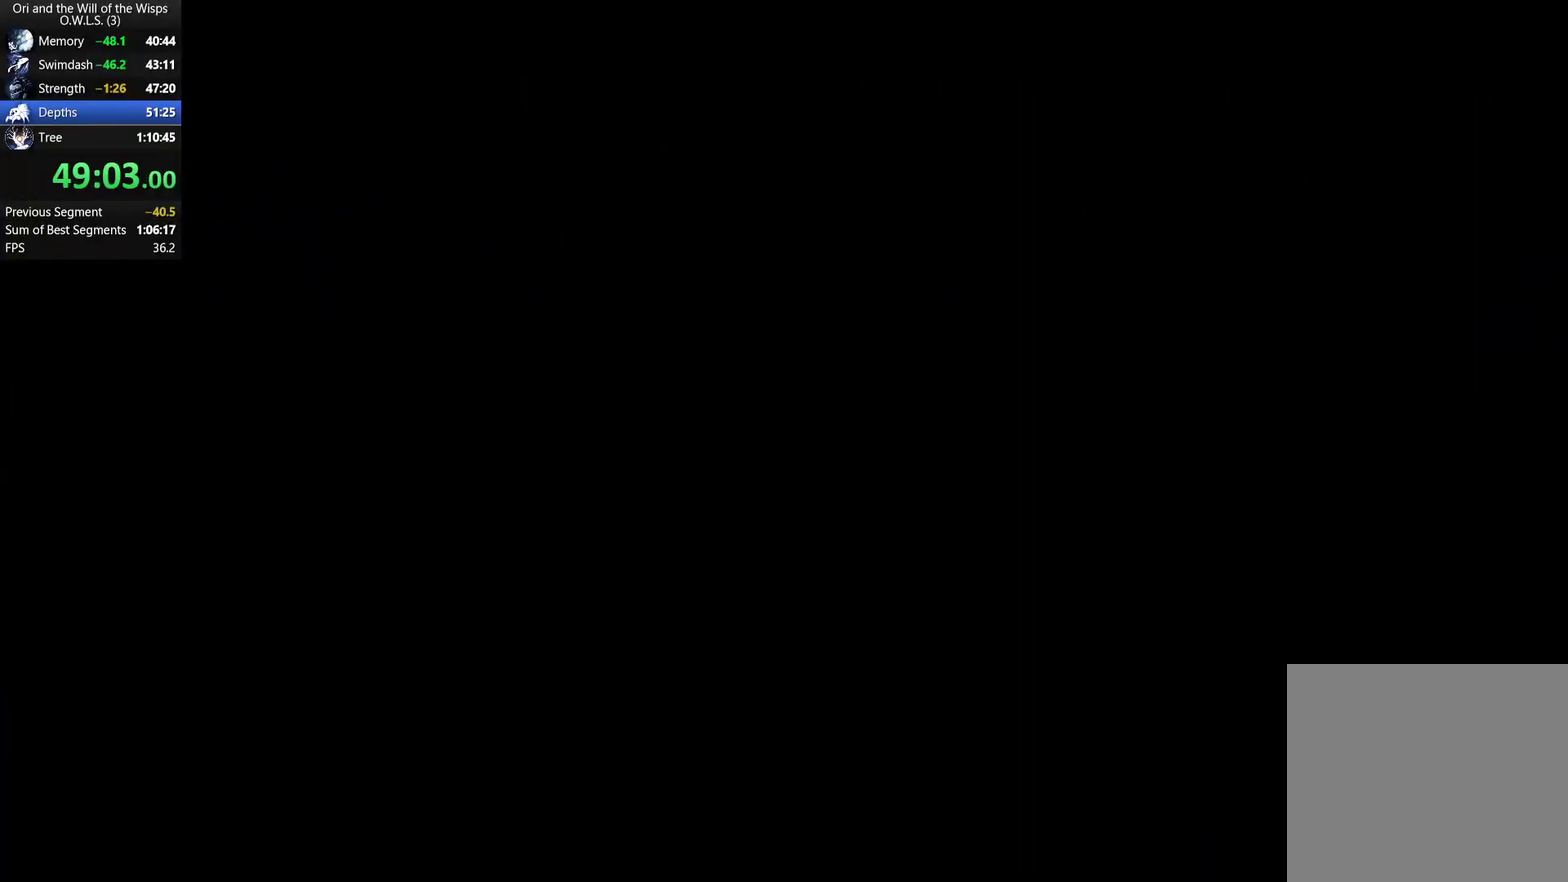
{"buttons": [], "left_stick": "center", "right_stick": "center", "events": []}
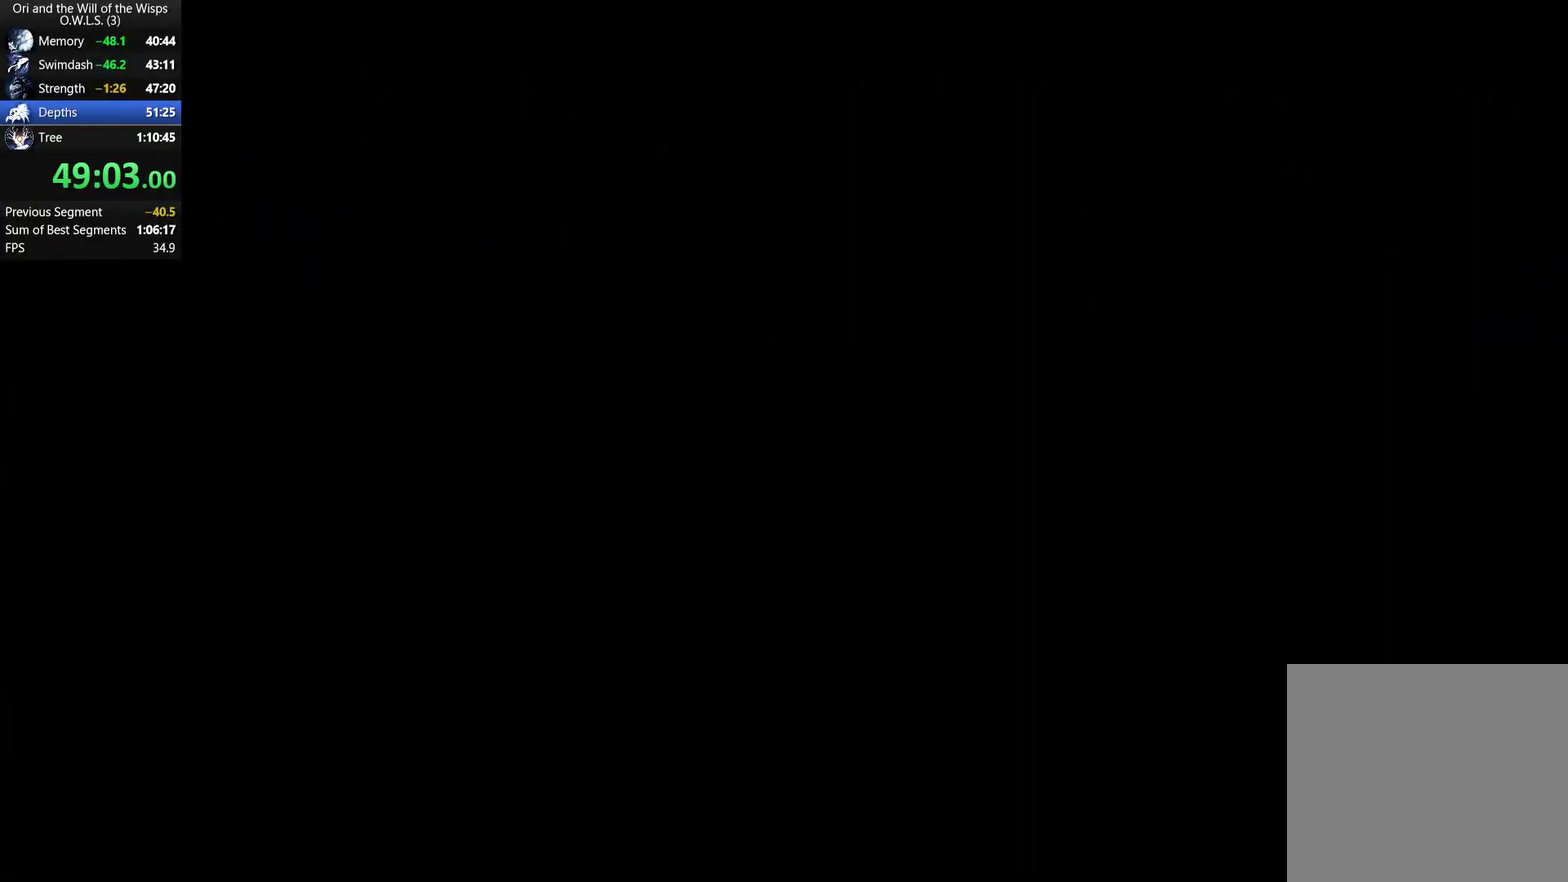
{"buttons": [], "left_stick": "center", "right_stick": "center", "events": []}
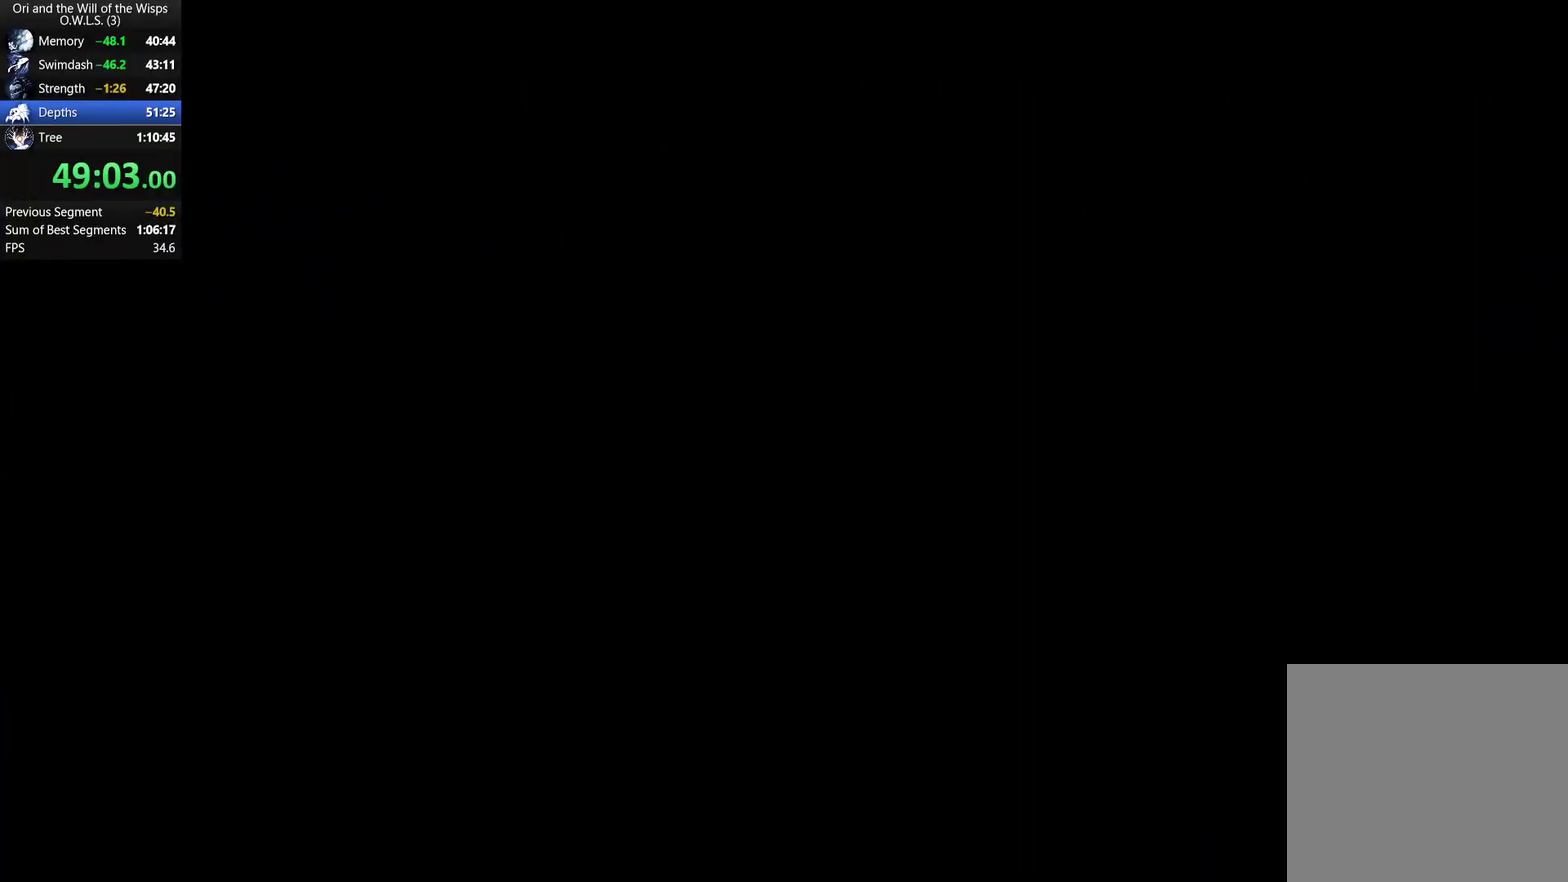
{"buttons": [], "left_stick": "center", "right_stick": "center", "events": []}
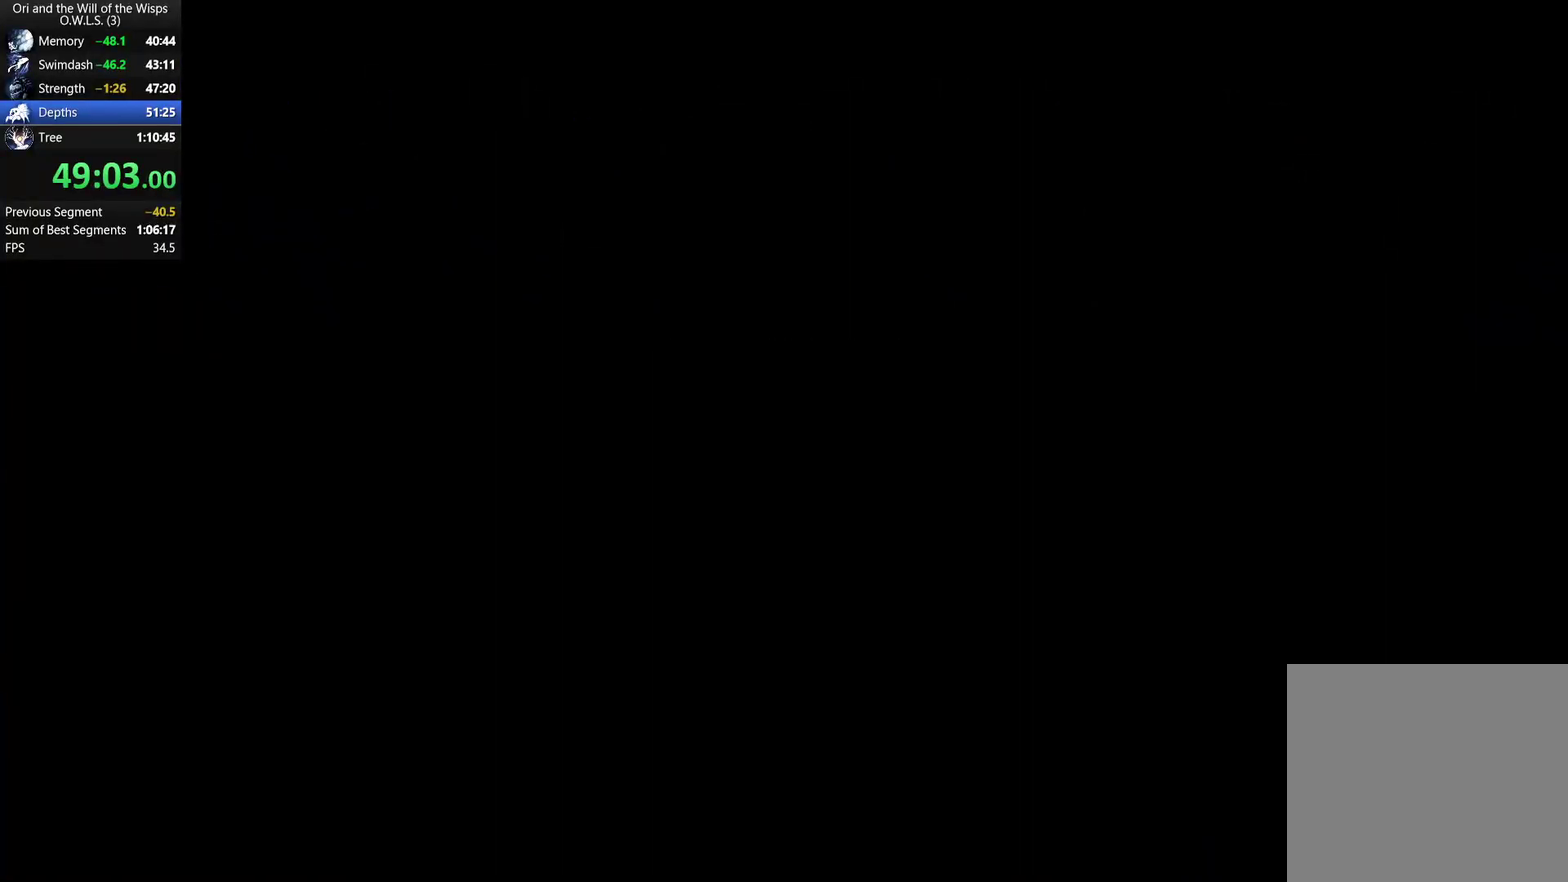
{"buttons": [], "left_stick": "center", "right_stick": "center", "events": []}
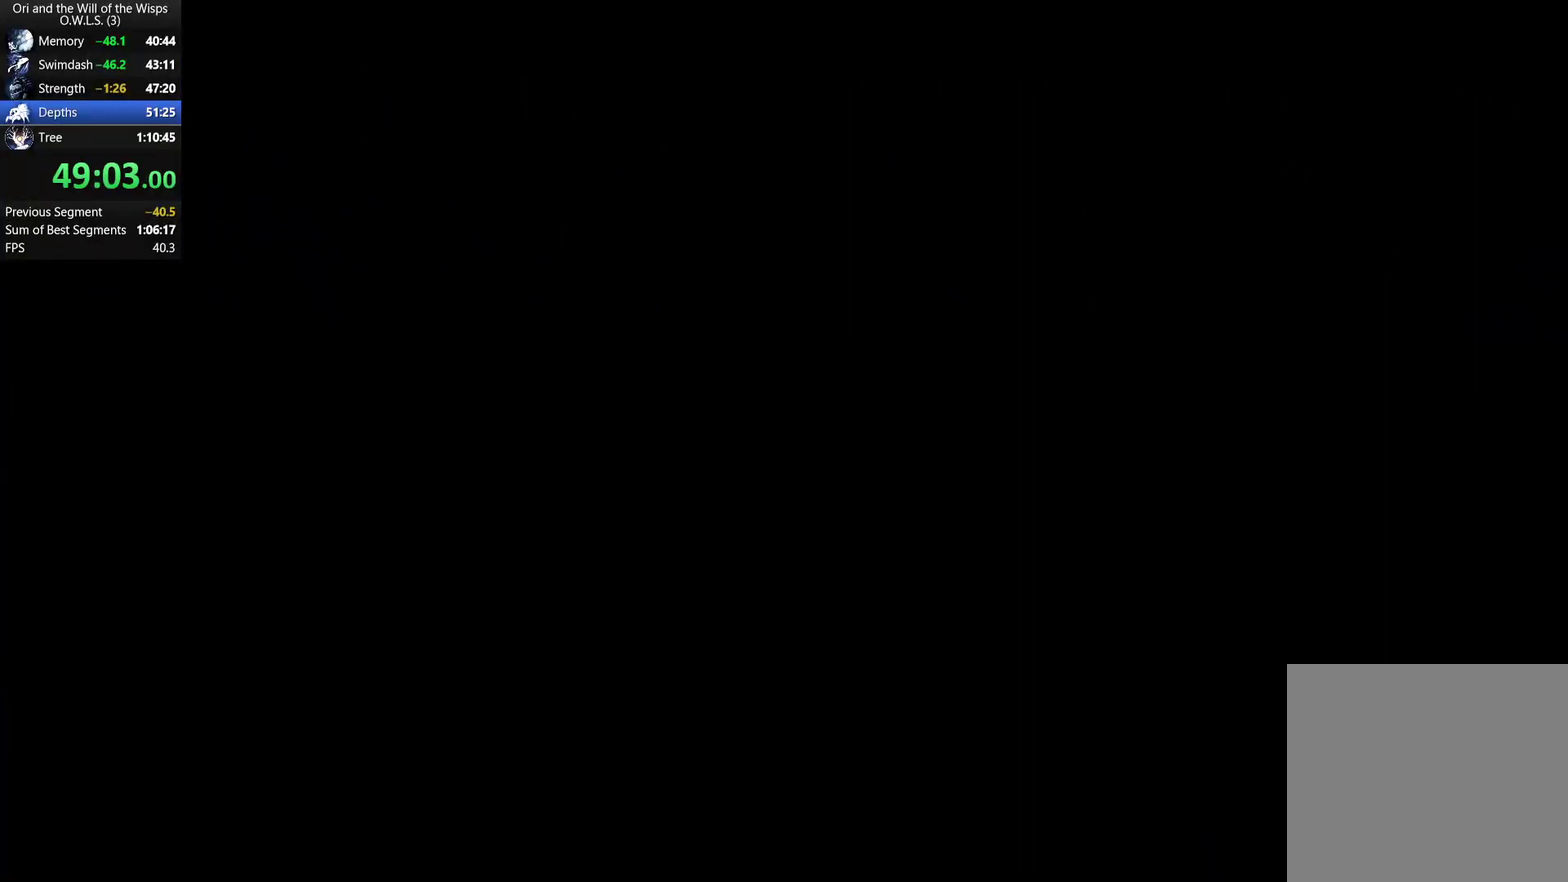
{"buttons": ["A"], "left_stick": "center", "right_stick": "center", "events": [[83, "A", "down"], [133, "A", "up"], [283, "A", "down"], [333, "A", "up"], [383, "A", "down"], [433, "A", "up"], [500, "A", "down"]]}
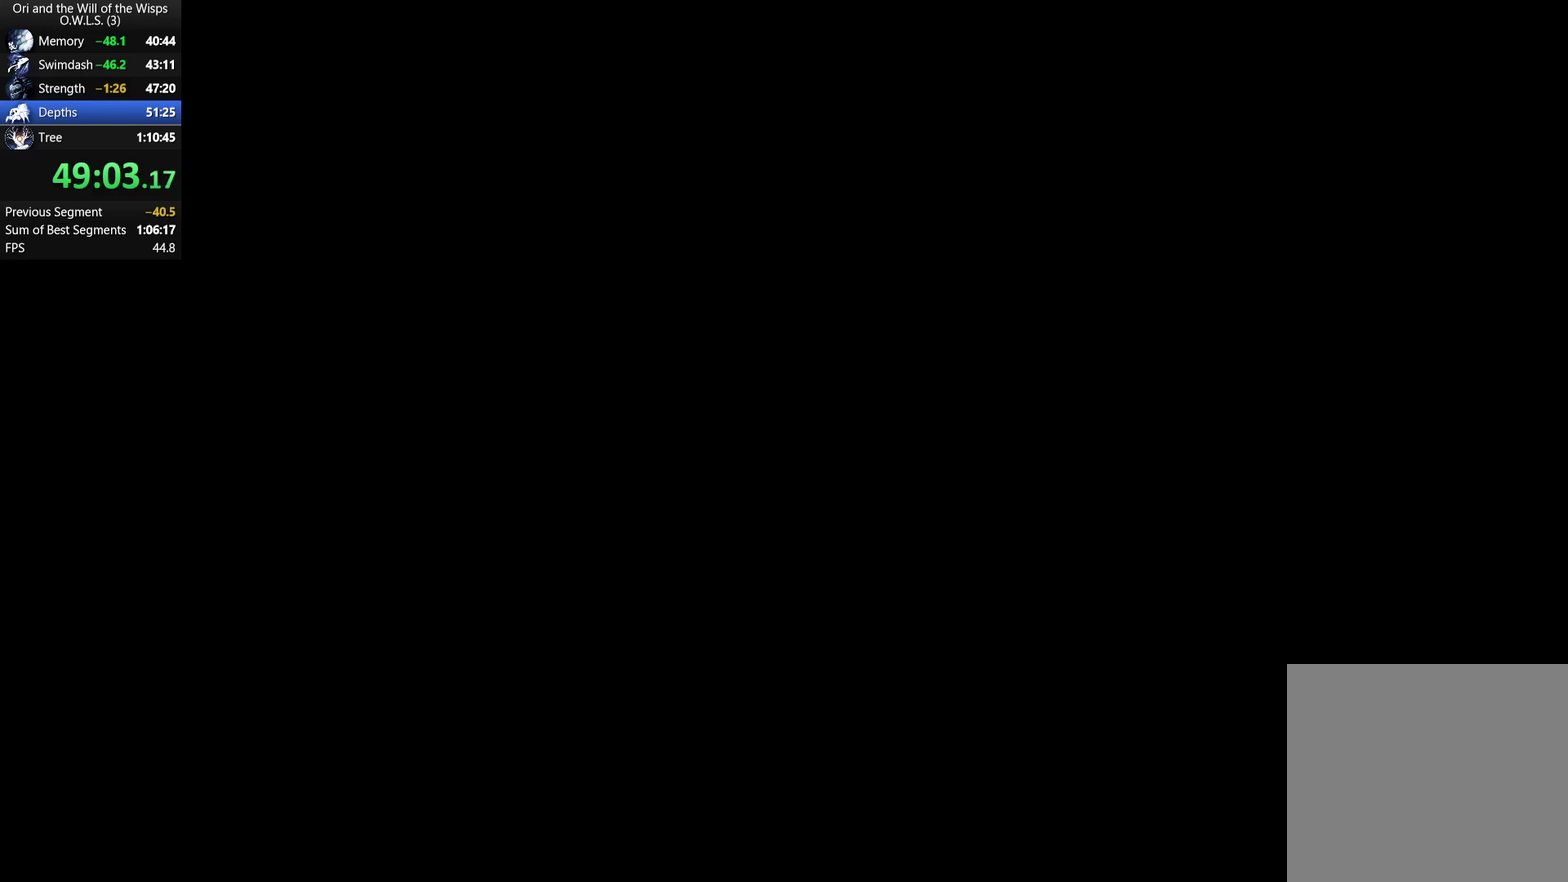
{"buttons": [], "left_stick": "center", "right_stick": "center", "events": [[50, "A", "up"], [117, "A", "down"], [167, "A", "up"], [333, "A", "down"], [500, "A", "up"]]}